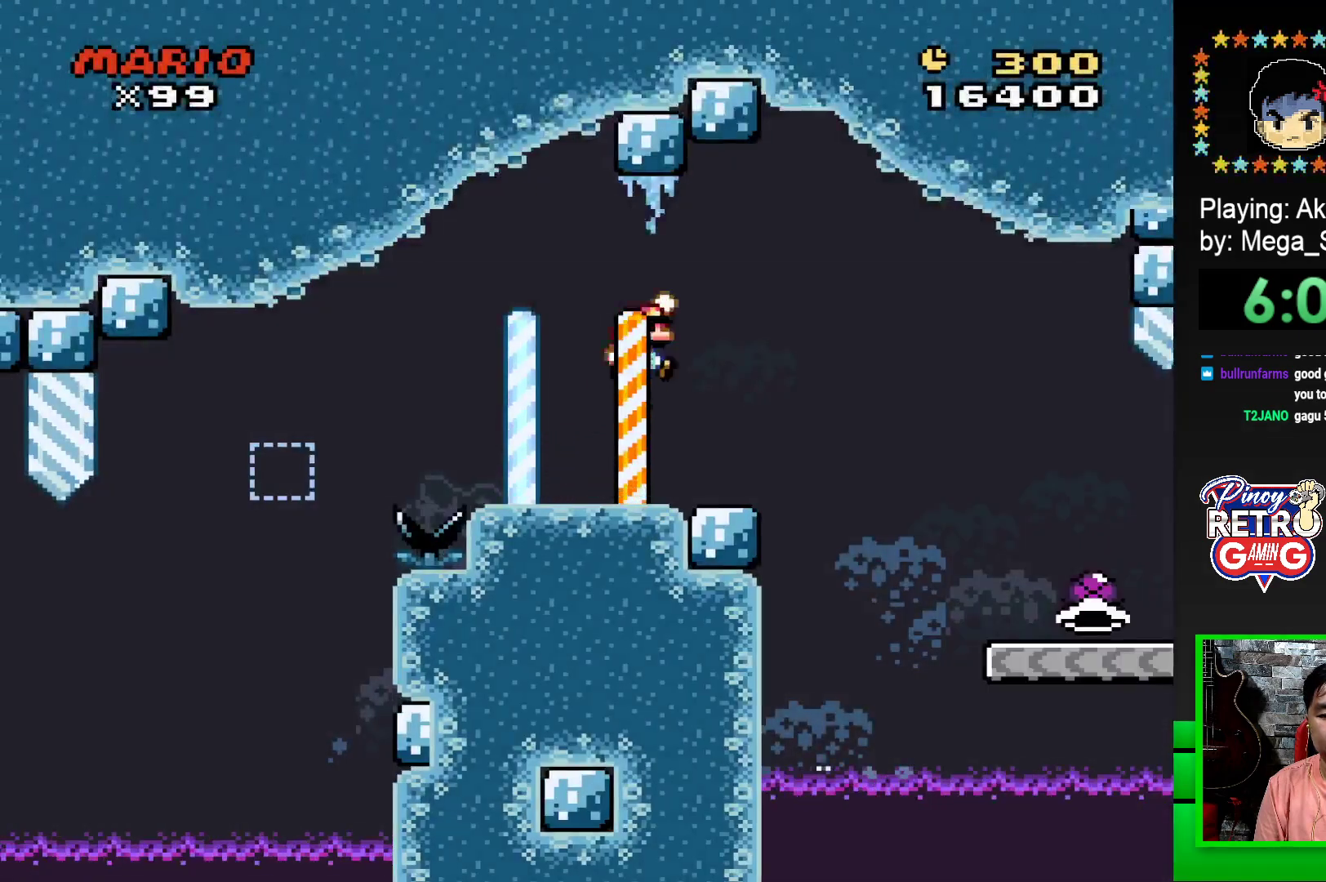
Gameplay with a controller (PlayStation layout); each line is a JSON object with the inputs held at the frame after it. "events" lists button and stick changes between this image and that frame as [ms after this image, input, new state], when the widget could be followed in between. Not read: left_stick right_stick.
{"buttons": ["SQUARE", "DPAD_RIGHT"], "events": []}
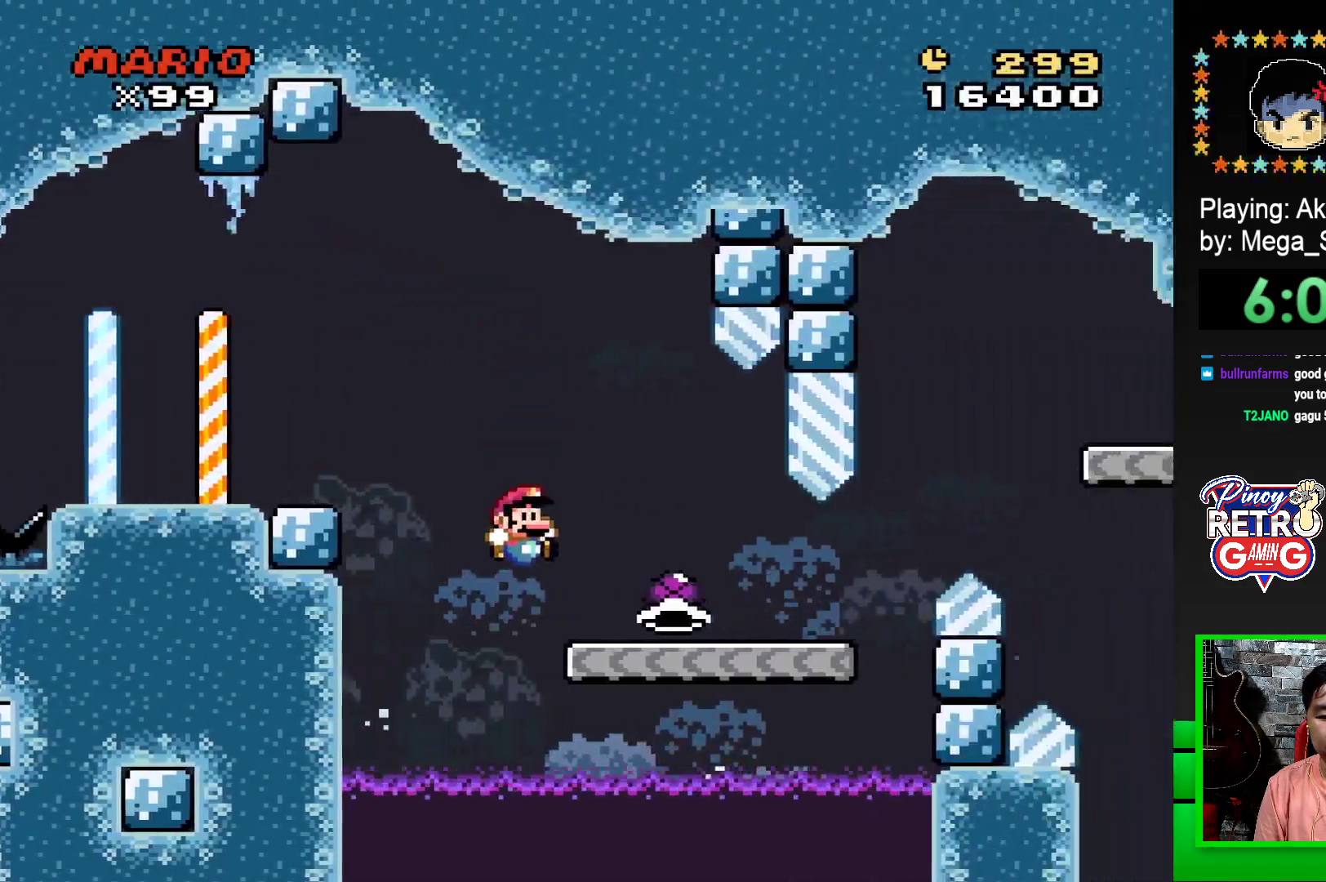
{"buttons": ["CROSS", "SQUARE", "DPAD_RIGHT"], "events": [[467, "CROSS", "down"]]}
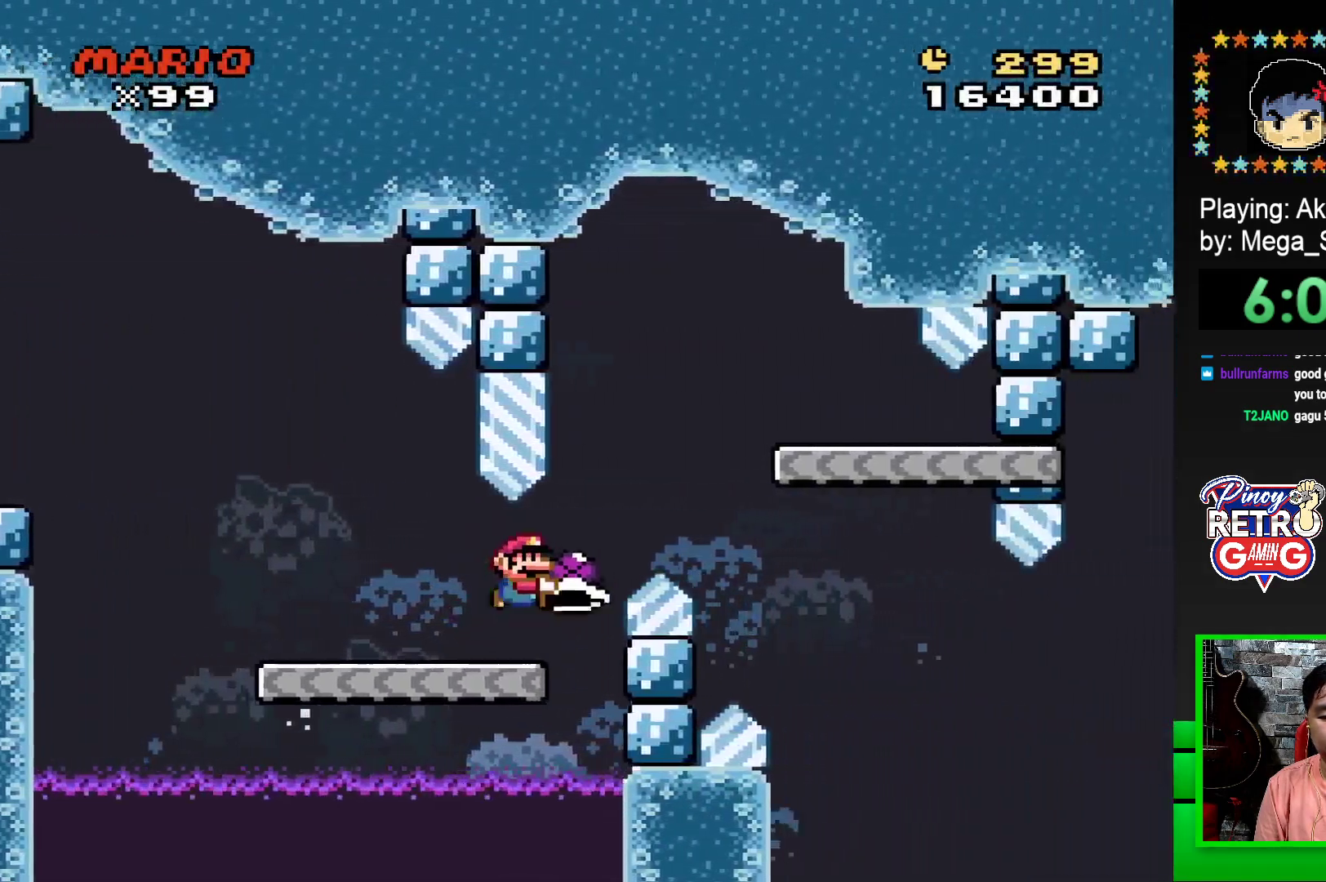
{"buttons": [], "events": [[150, "CROSS", "up"], [233, "DPAD_RIGHT", "up"], [433, "SQUARE", "up"]]}
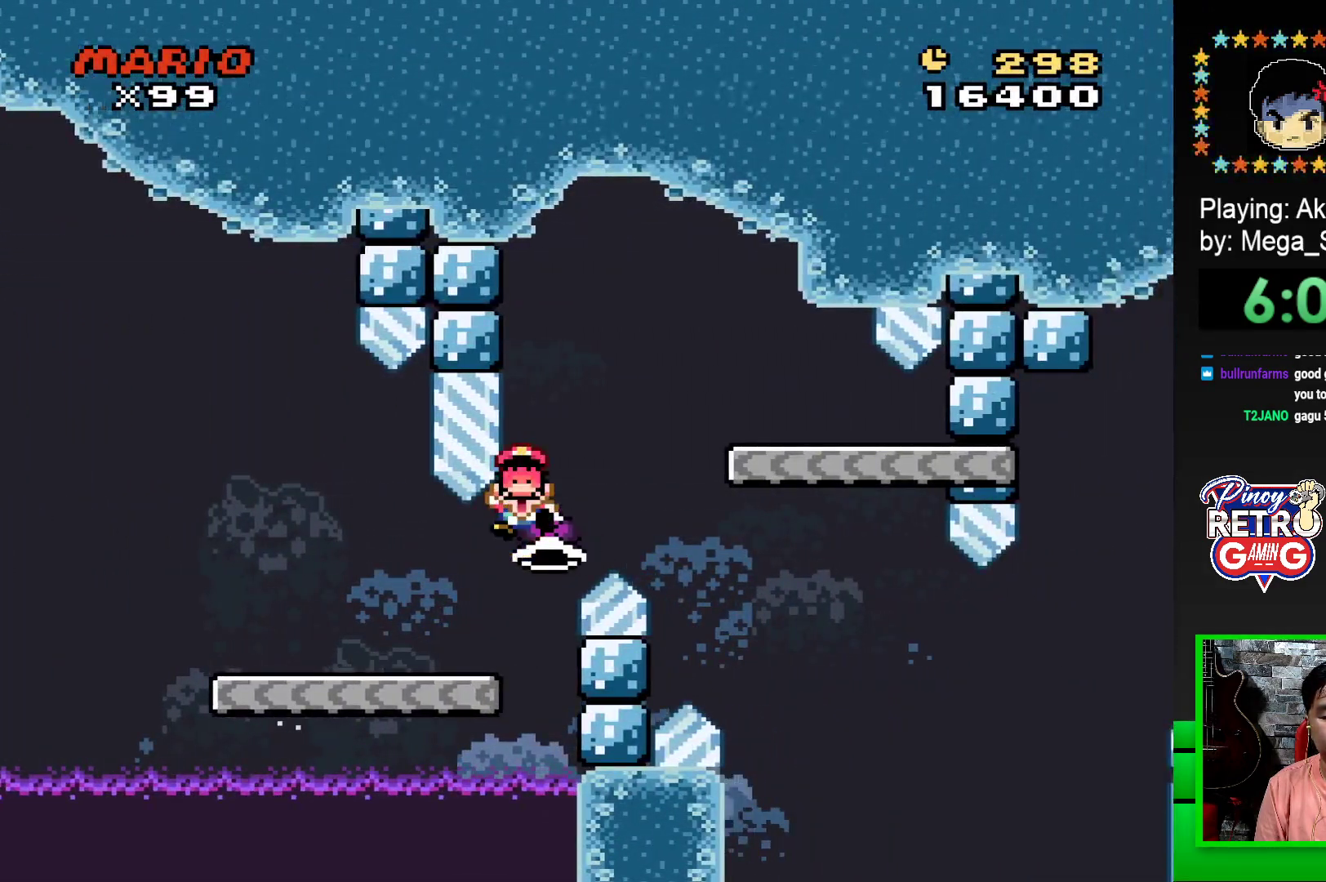
{"buttons": ["DPAD_LEFT"], "events": [[67, "CROSS", "down"], [133, "CROSS", "up"], [217, "CROSS", "down"], [283, "CROSS", "up"], [367, "CROSS", "down"], [367, "DPAD_LEFT", "down"], [450, "CROSS", "up"], [450, "DPAD_LEFT", "up"], [500, "DPAD_LEFT", "down"]]}
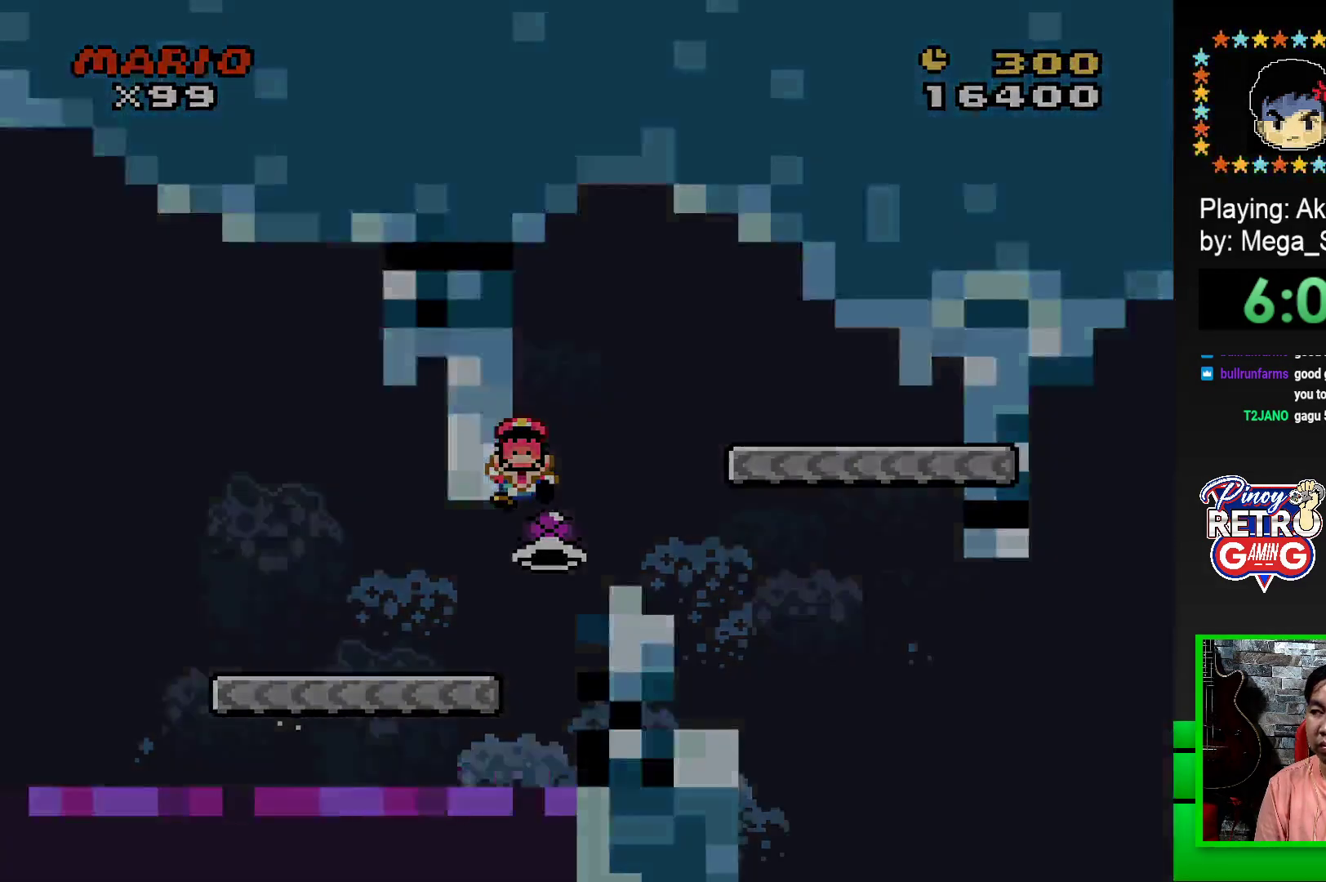
{"buttons": ["CROSS"], "events": [[17, "CROSS", "down"], [50, "DPAD_LEFT", "up"], [83, "CROSS", "up"], [133, "DPAD_LEFT", "down"], [183, "CROSS", "down"], [183, "DPAD_LEFT", "up"], [233, "CROSS", "up"], [333, "CROSS", "down"], [367, "DPAD_LEFT", "down"], [383, "CROSS", "up"], [450, "DPAD_LEFT", "up"], [467, "CROSS", "down"]]}
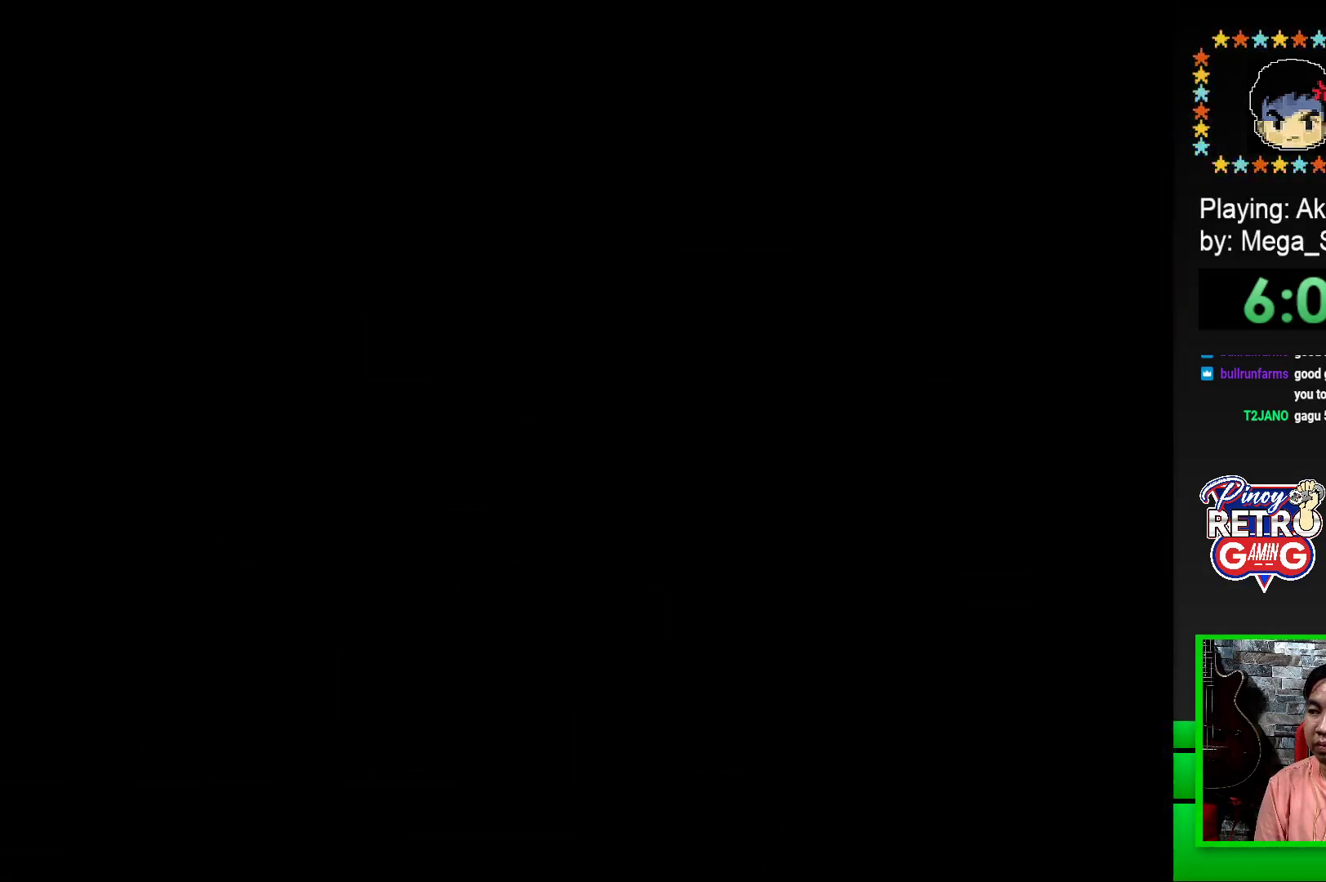
{"buttons": ["CROSS", "DPAD_LEFT"], "events": [[17, "DPAD_LEFT", "down"], [50, "CROSS", "up"], [83, "DPAD_LEFT", "up"], [133, "CROSS", "down"], [133, "DPAD_LEFT", "down"], [200, "CROSS", "up"], [233, "DPAD_LEFT", "up"], [267, "DPAD_LEFT", "down"], [283, "CROSS", "down"], [350, "CROSS", "up"], [367, "DPAD_LEFT", "up"], [433, "CROSS", "down"], [433, "DPAD_LEFT", "down"]]}
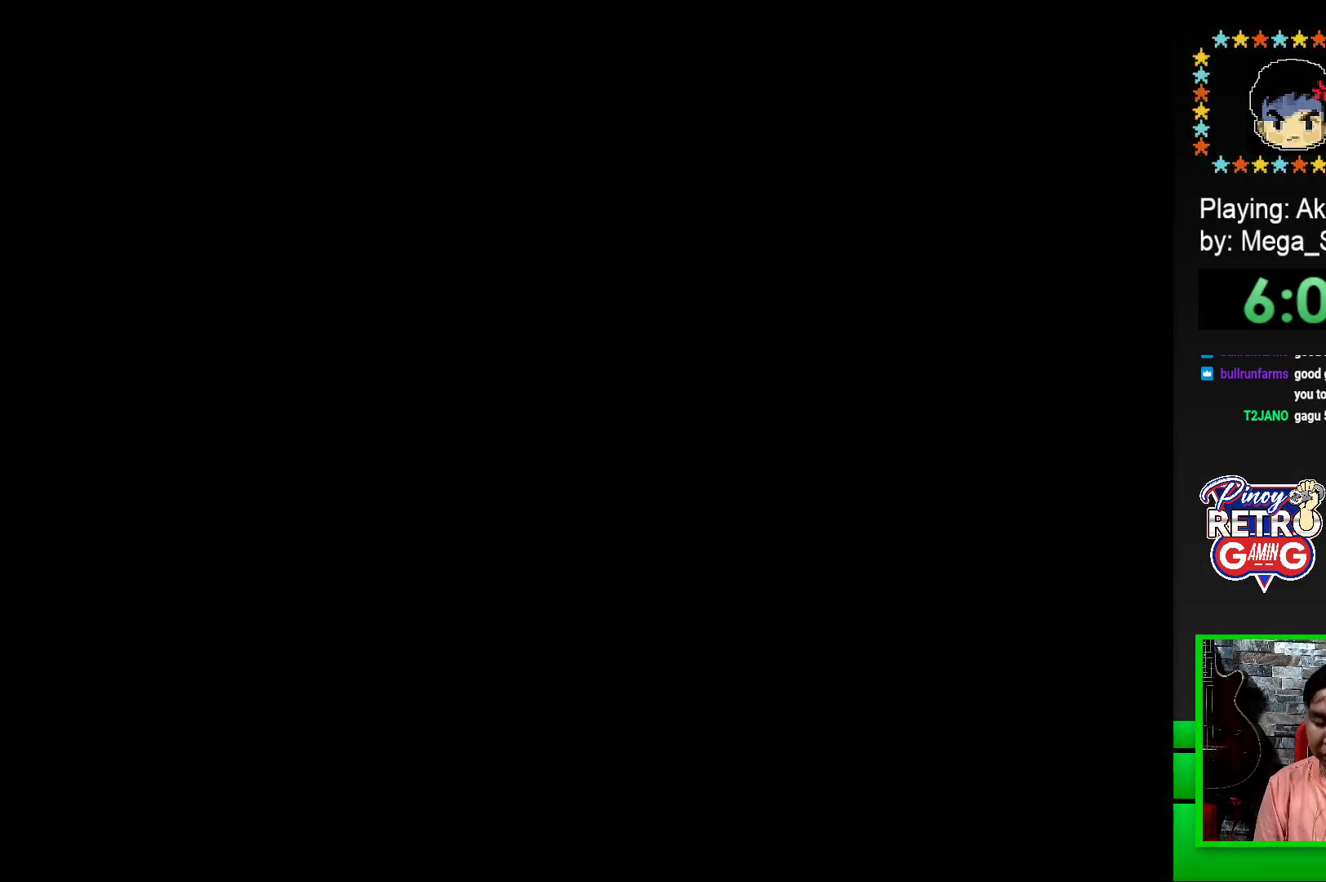
{"buttons": ["DPAD_LEFT"], "events": [[17, "CROSS", "up"], [17, "DPAD_LEFT", "up"], [100, "CROSS", "down"], [167, "CROSS", "up"], [217, "DPAD_LEFT", "down"], [250, "CROSS", "down"], [283, "DPAD_LEFT", "up"], [300, "CROSS", "up"], [367, "DPAD_LEFT", "down"], [400, "CROSS", "down"], [417, "DPAD_LEFT", "up"], [450, "CROSS", "up"], [483, "DPAD_LEFT", "down"]]}
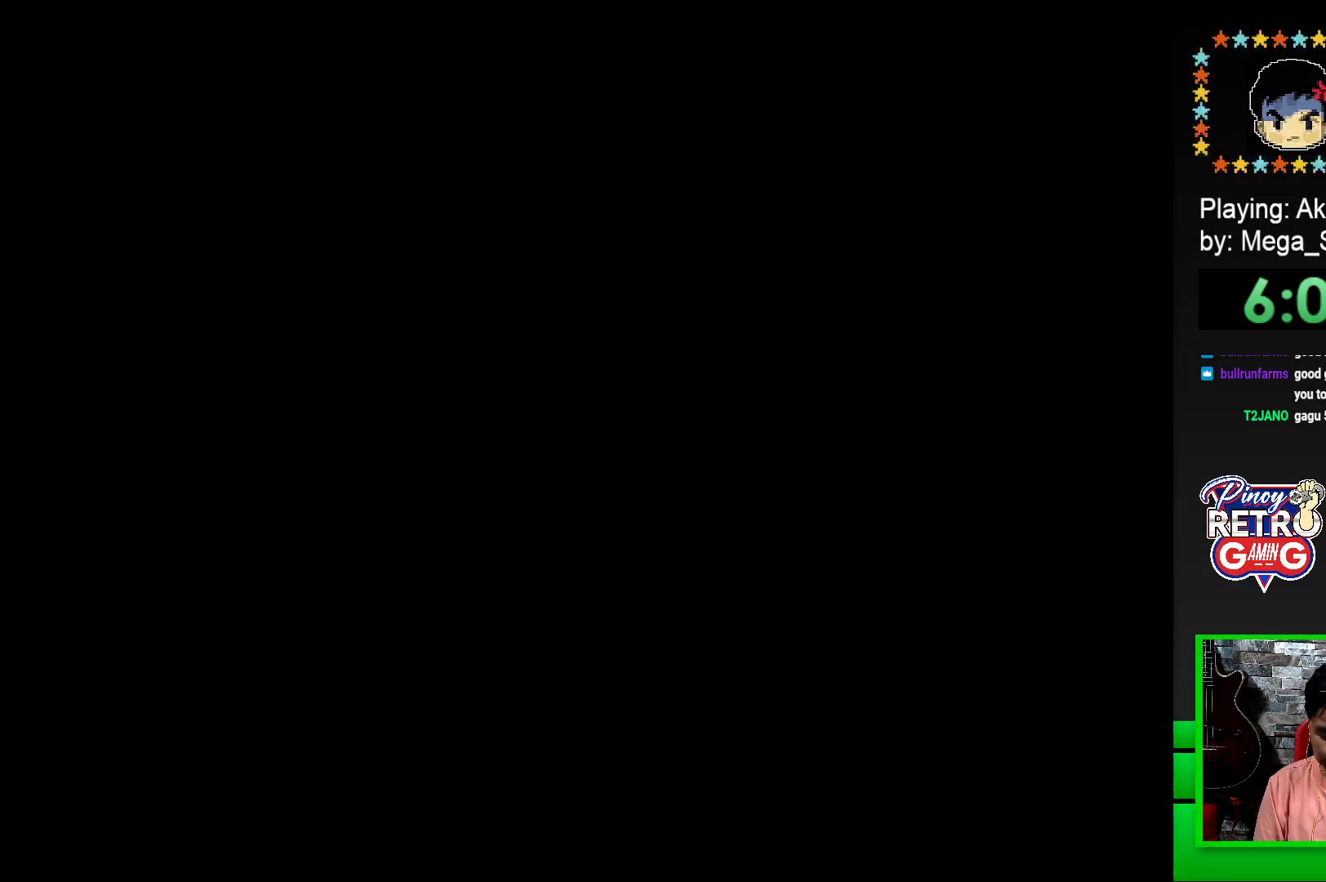
{"buttons": ["SQUARE", "DPAD_RIGHT"], "events": [[67, "DPAD_LEFT", "up"], [250, "SQUARE", "down"], [433, "DPAD_RIGHT", "down"]]}
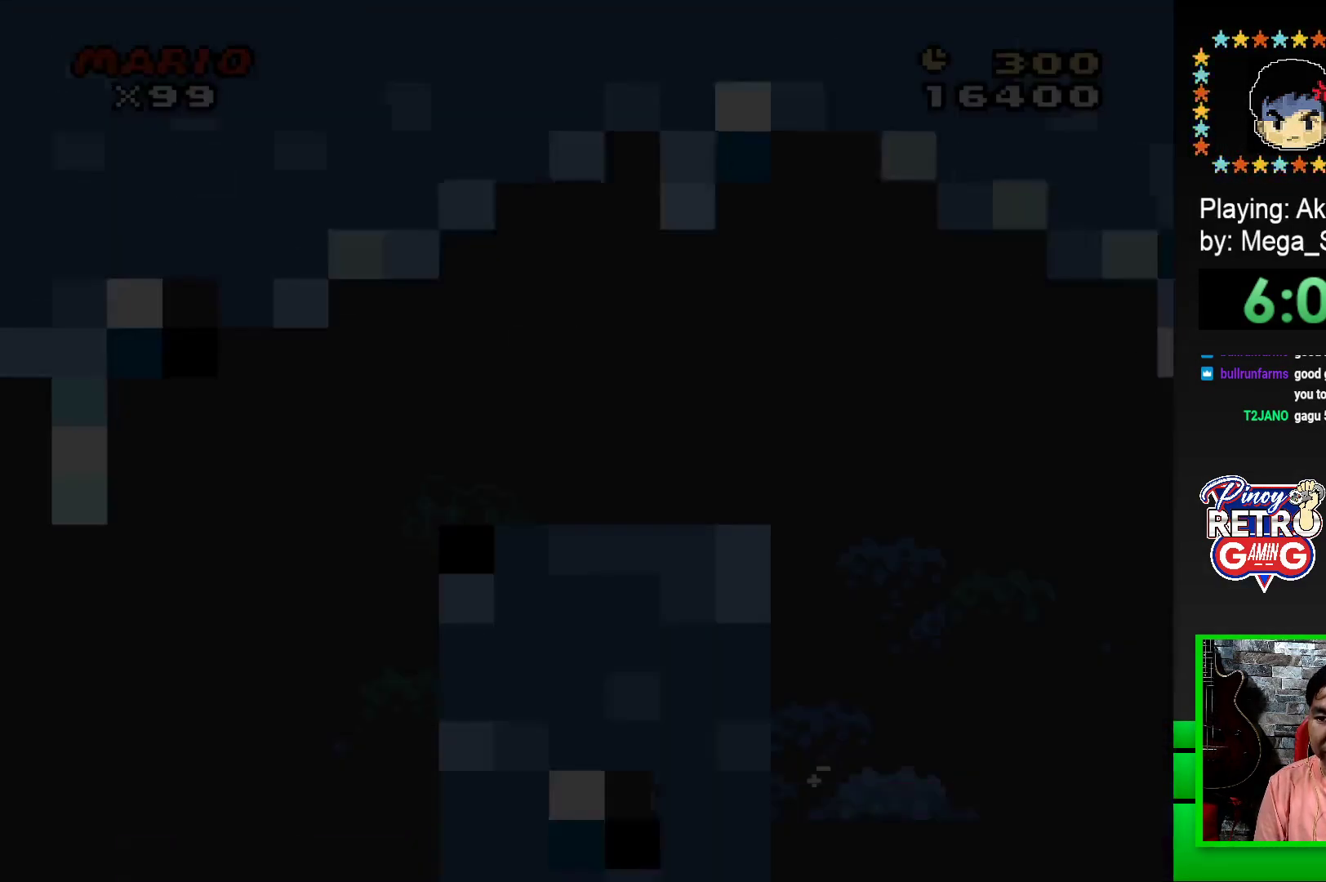
{"buttons": ["SQUARE", "DPAD_RIGHT"], "events": []}
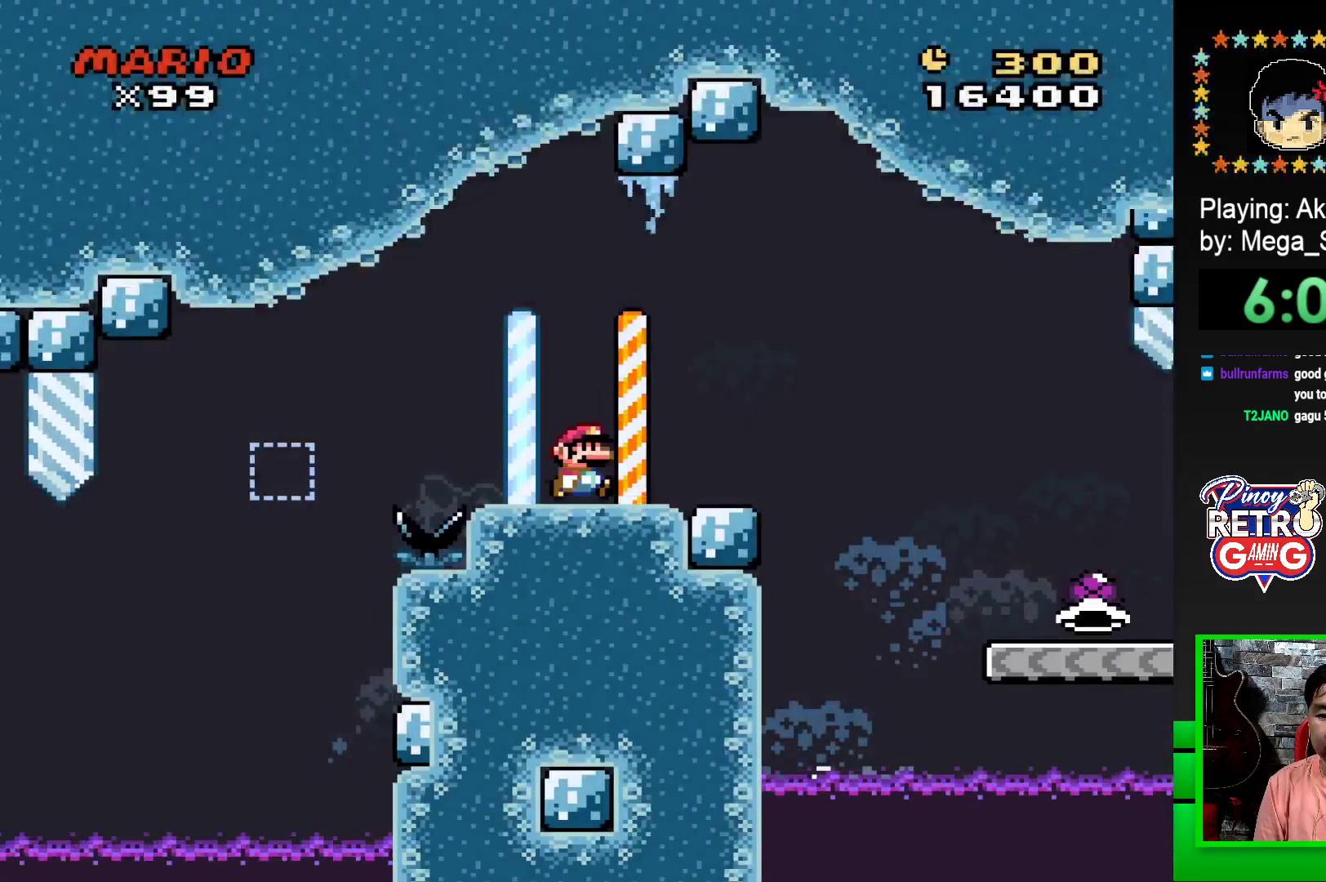
{"buttons": ["CROSS", "SQUARE", "DPAD_RIGHT"], "events": [[100, "CROSS", "down"], [233, "CROSS", "up"], [333, "CROSS", "down"]]}
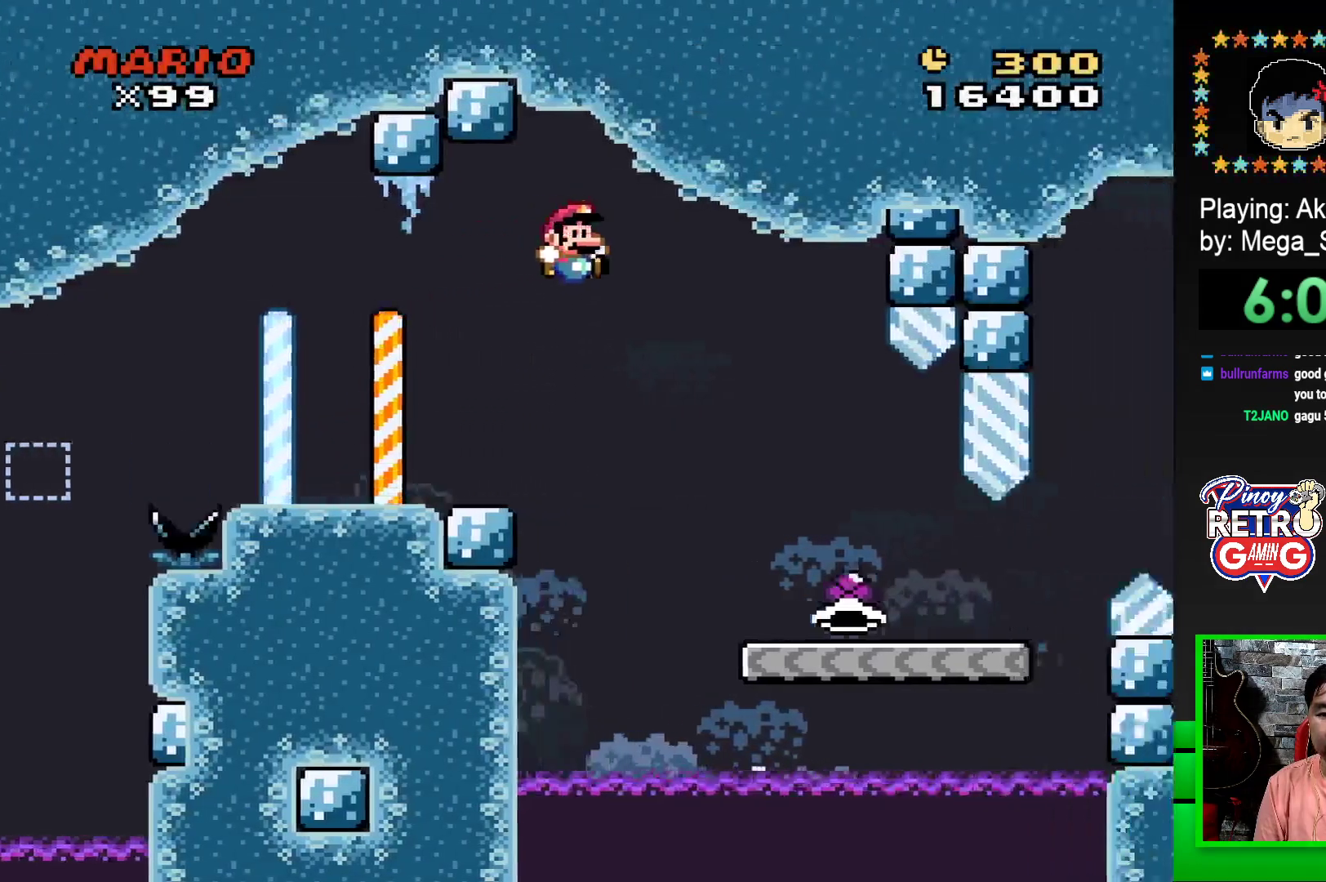
{"buttons": ["SQUARE", "DPAD_RIGHT"], "events": [[33, "CROSS", "up"]]}
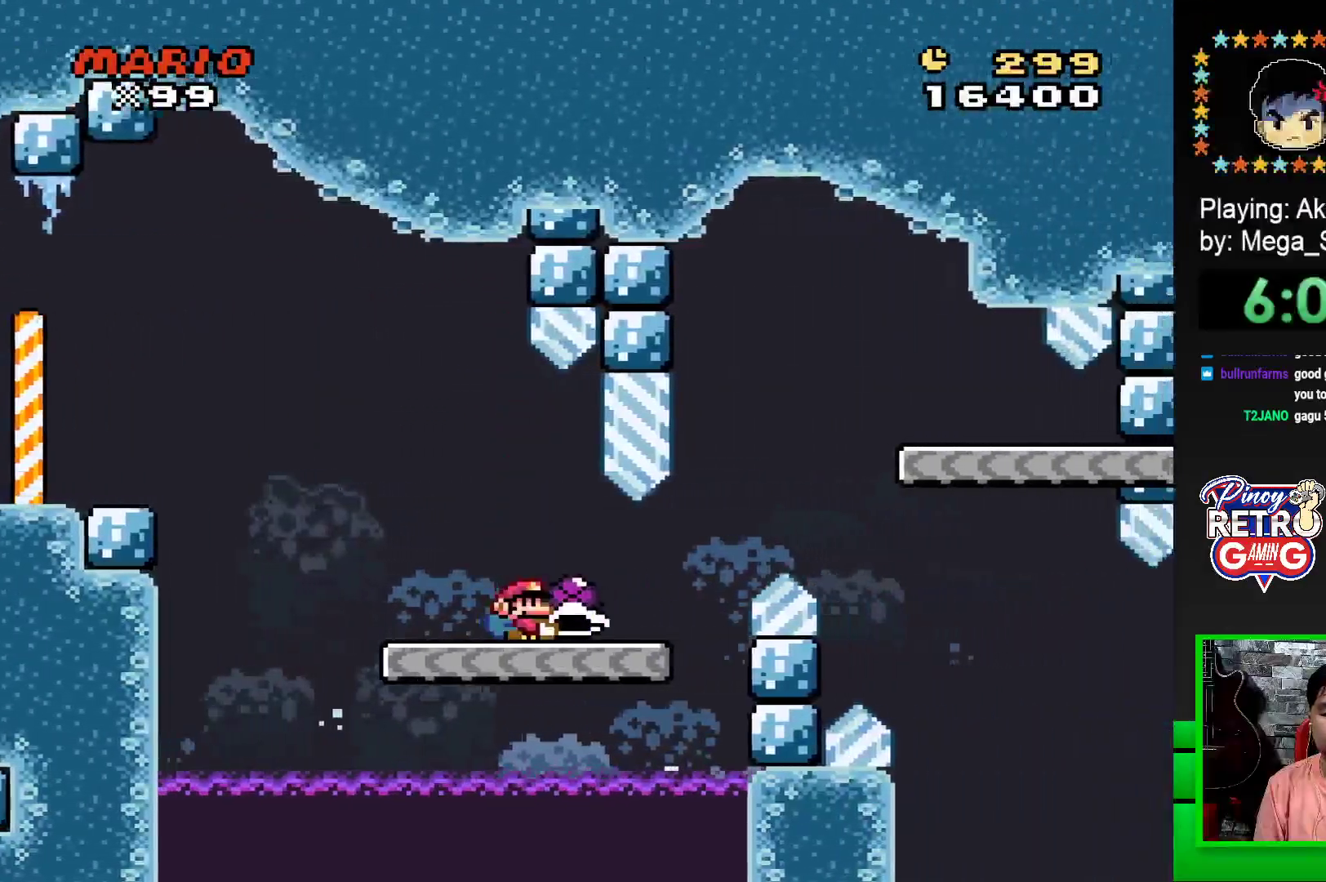
{"buttons": ["SQUARE"], "events": [[200, "CROSS", "down"], [417, "CROSS", "up"], [433, "DPAD_RIGHT", "up"]]}
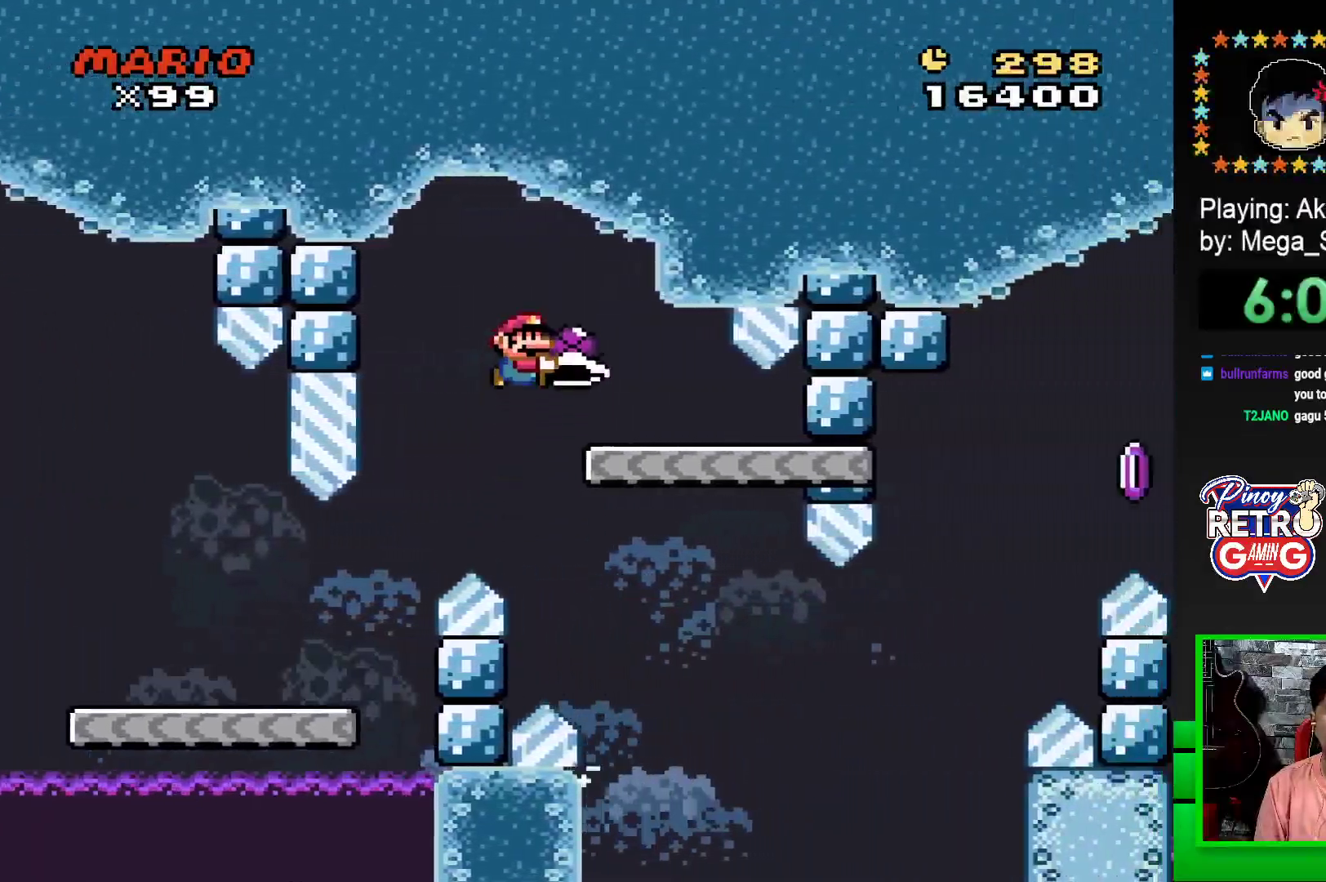
{"buttons": ["SQUARE"], "events": [[67, "DPAD_LEFT", "down"], [233, "DPAD_LEFT", "up"]]}
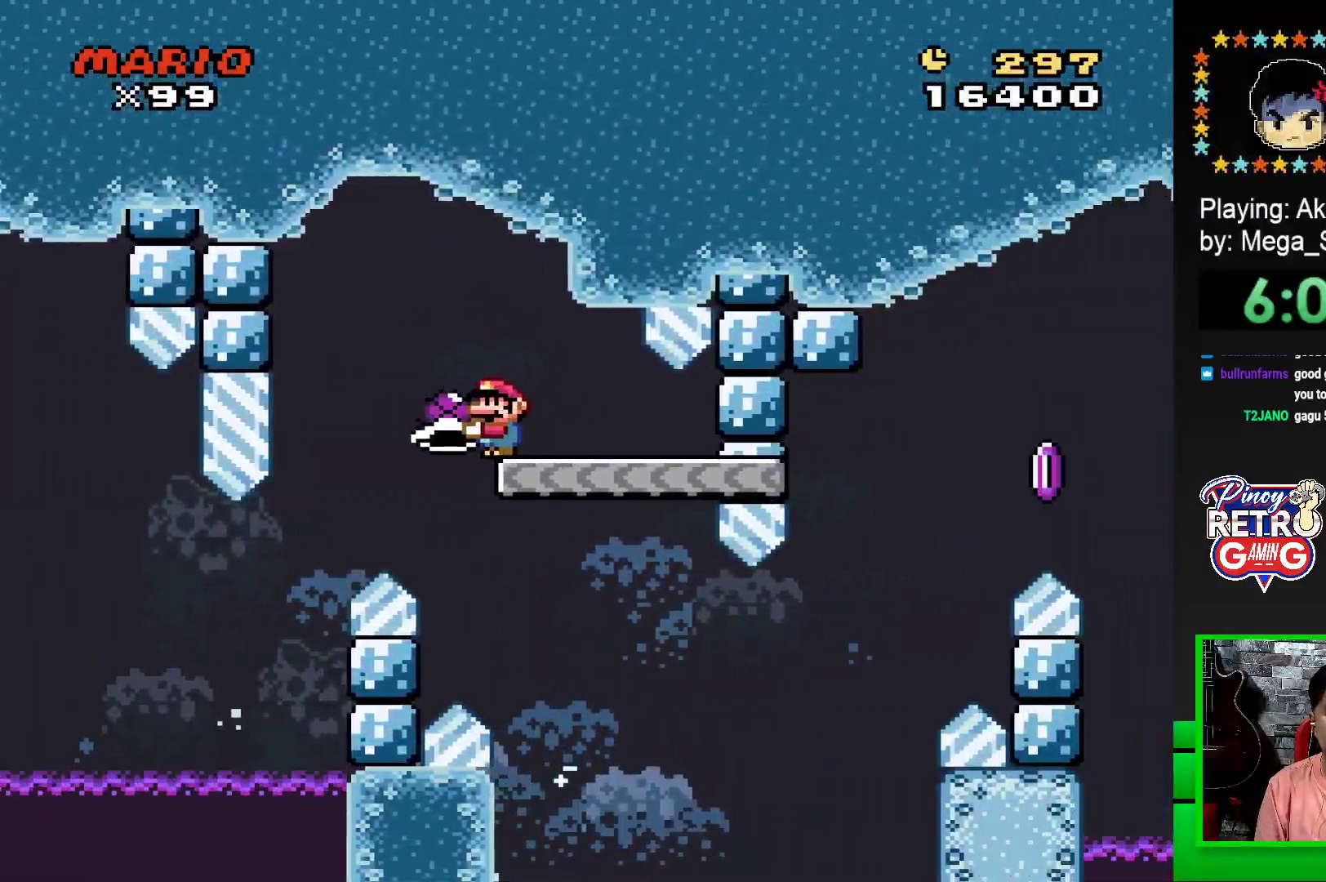
{"buttons": ["SQUARE", "DPAD_RIGHT"], "events": [[17, "DPAD_RIGHT", "down"]]}
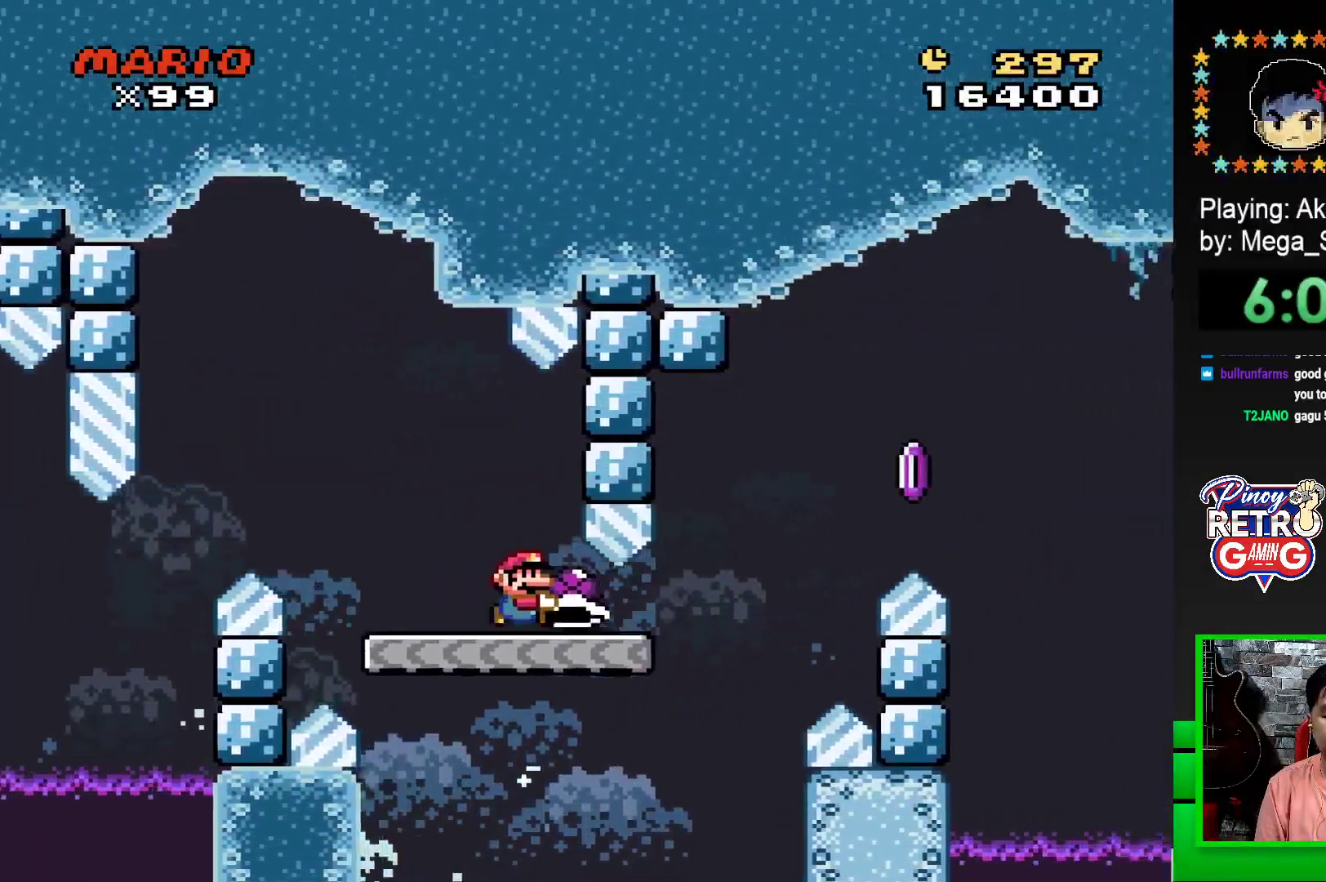
{"buttons": ["CROSS", "SQUARE", "DPAD_RIGHT"], "events": [[117, "CROSS", "down"], [383, "CROSS", "up"], [383, "SQUARE", "up"], [433, "CROSS", "down"], [433, "SQUARE", "down"]]}
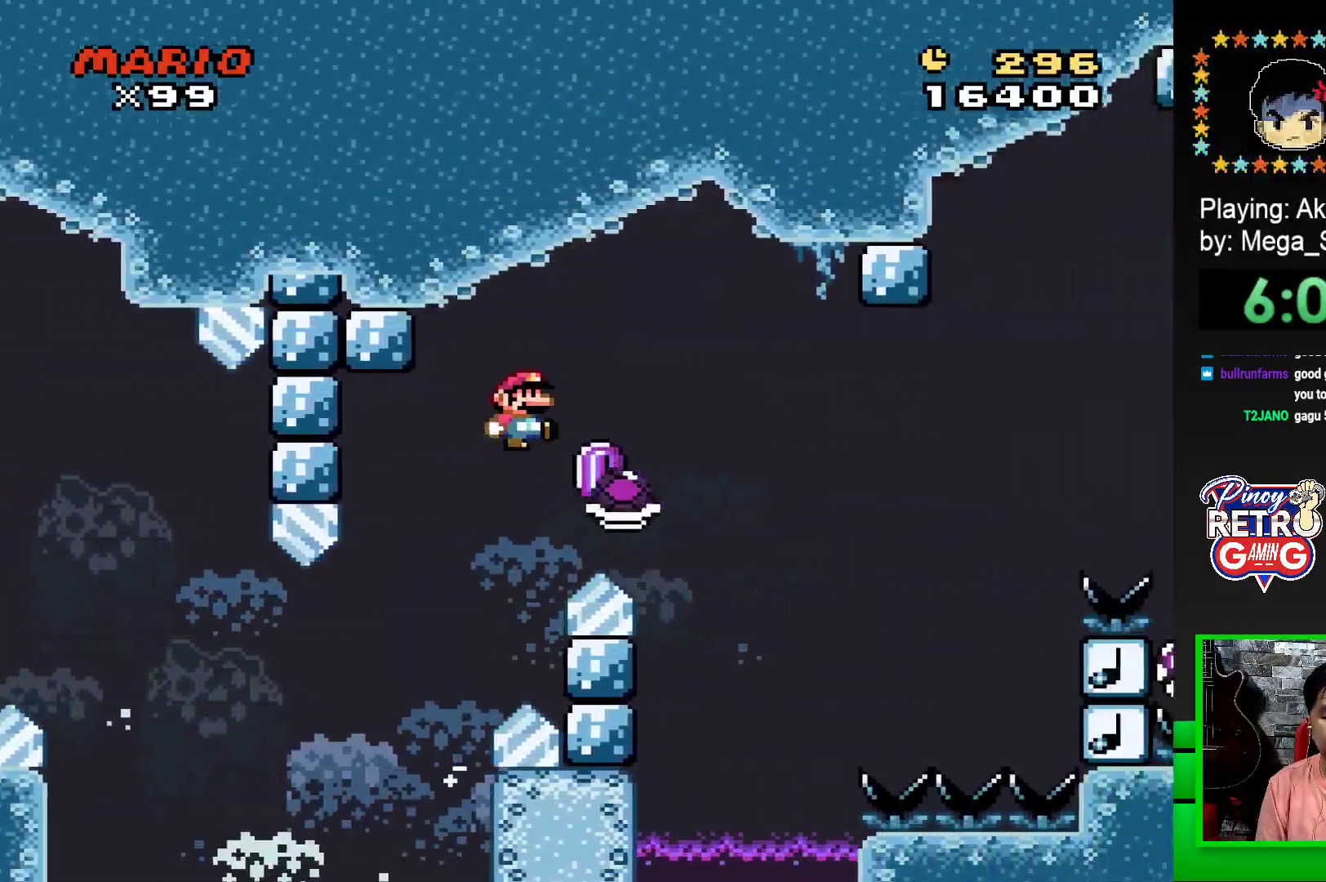
{"buttons": ["CROSS", "SQUARE", "DPAD_RIGHT"], "events": []}
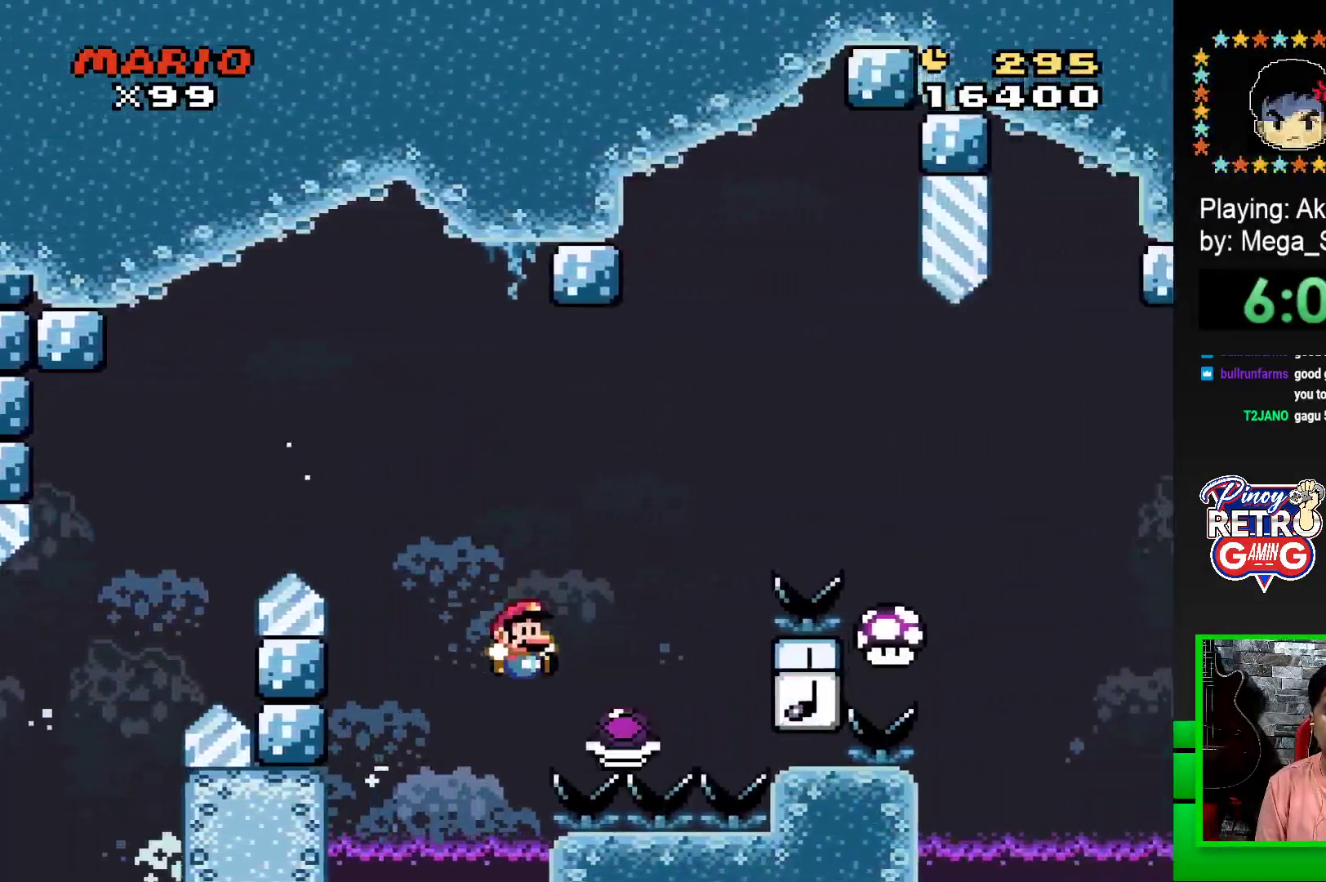
{"buttons": ["CROSS", "SQUARE", "DPAD_RIGHT"], "events": []}
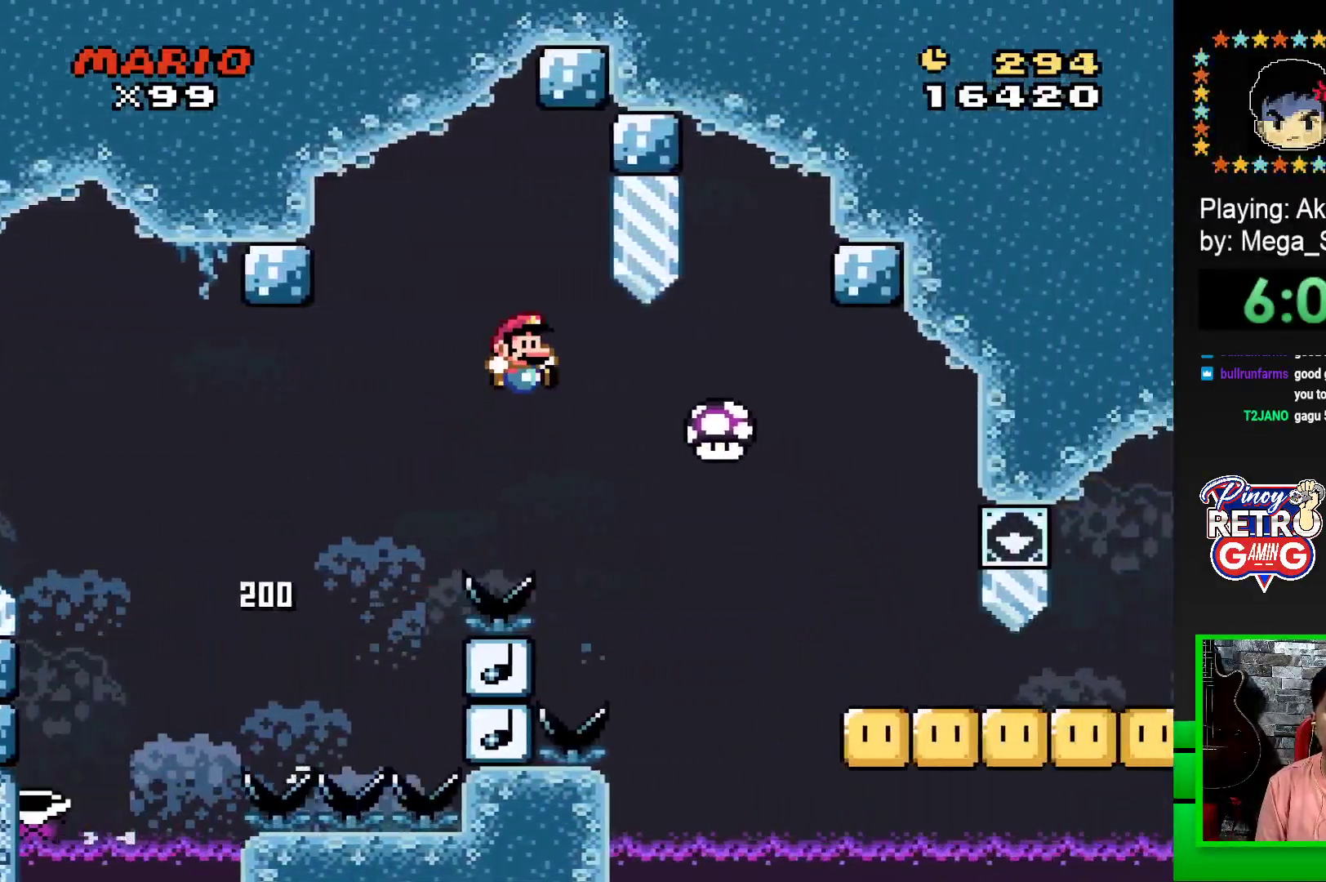
{"buttons": ["SQUARE", "DPAD_DOWN"], "events": [[233, "CROSS", "up"], [317, "DPAD_DOWN", "down"], [317, "DPAD_RIGHT", "up"]]}
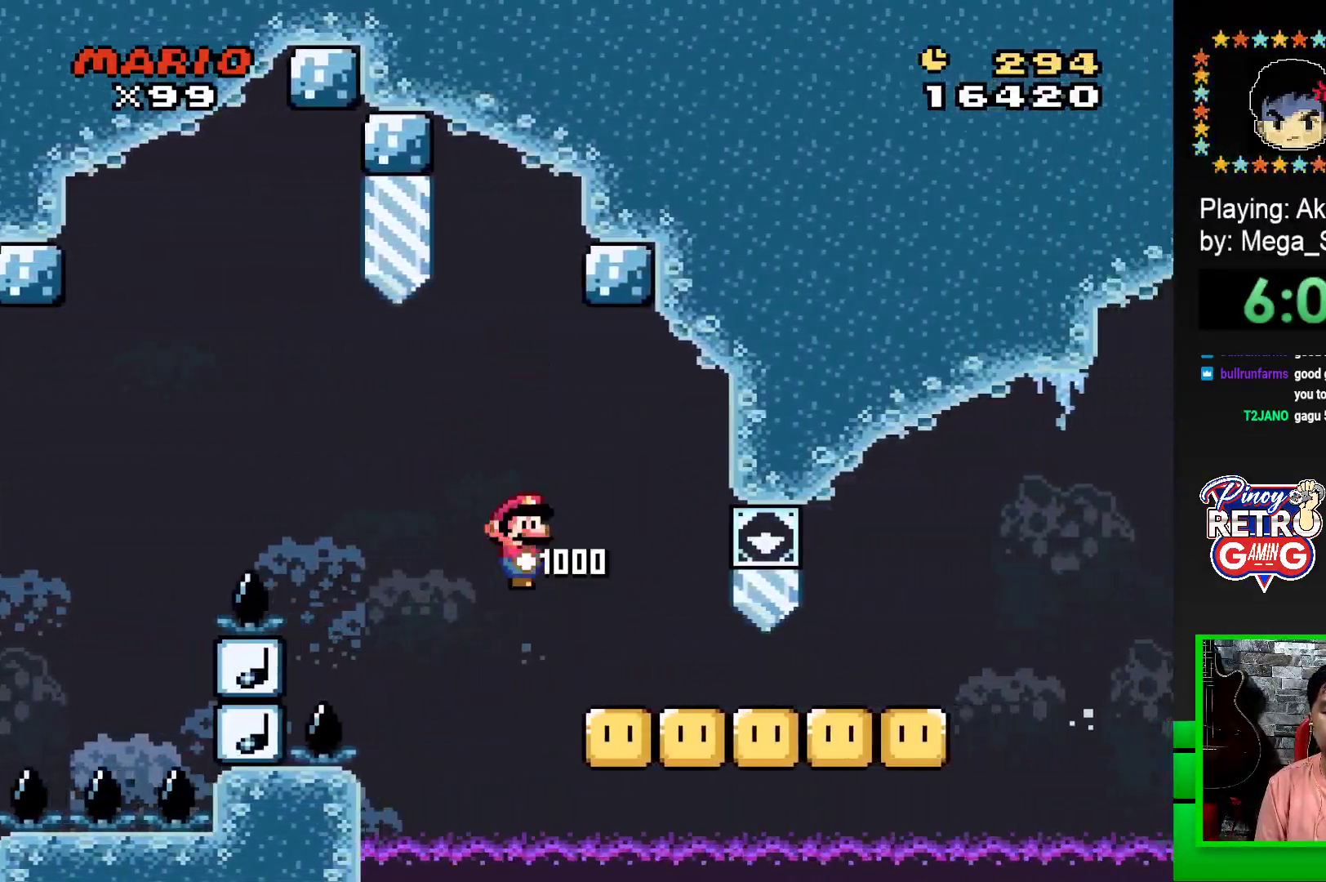
{"buttons": ["SQUARE", "DPAD_DOWN"], "events": []}
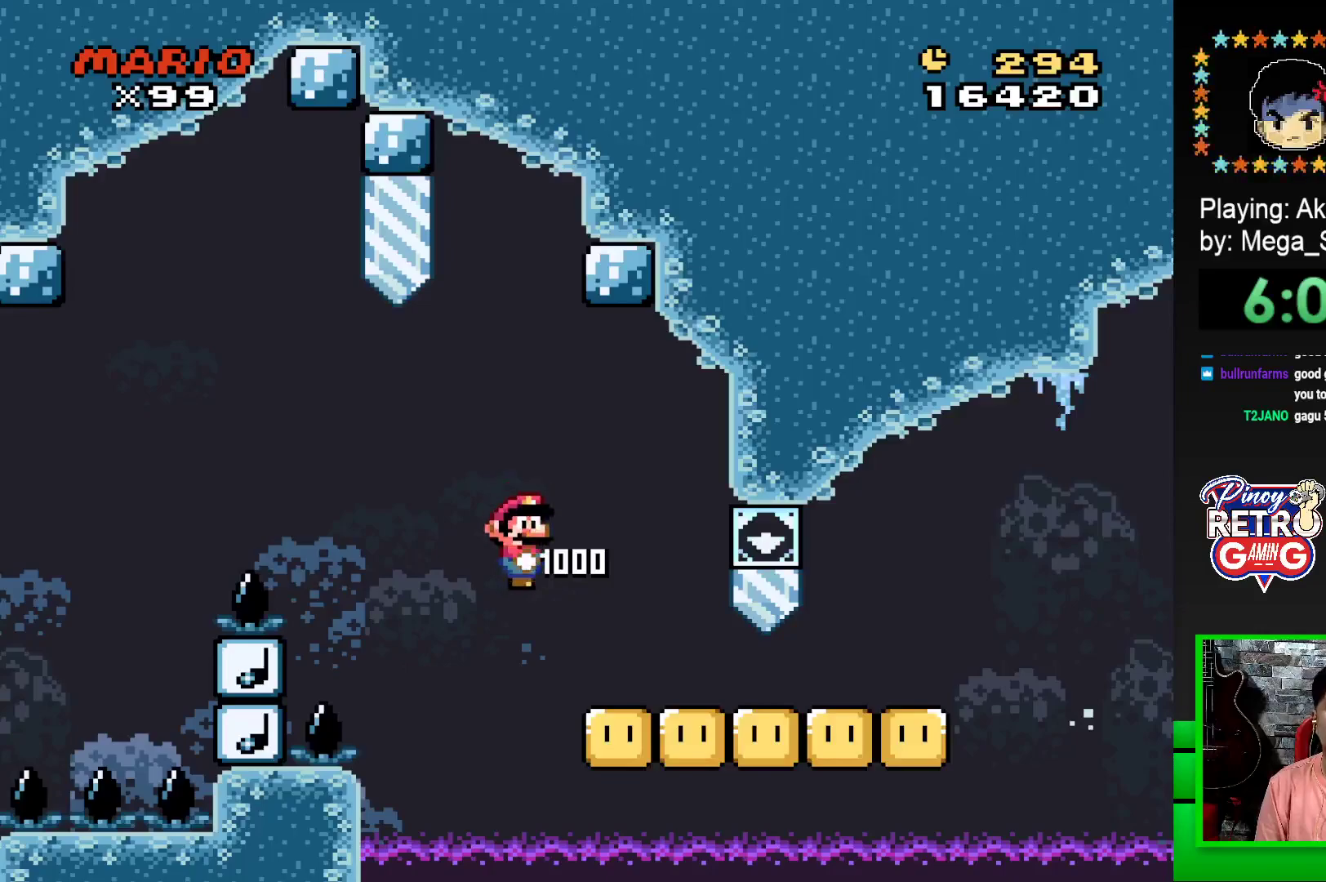
{"buttons": ["SQUARE", "DPAD_DOWN"], "events": []}
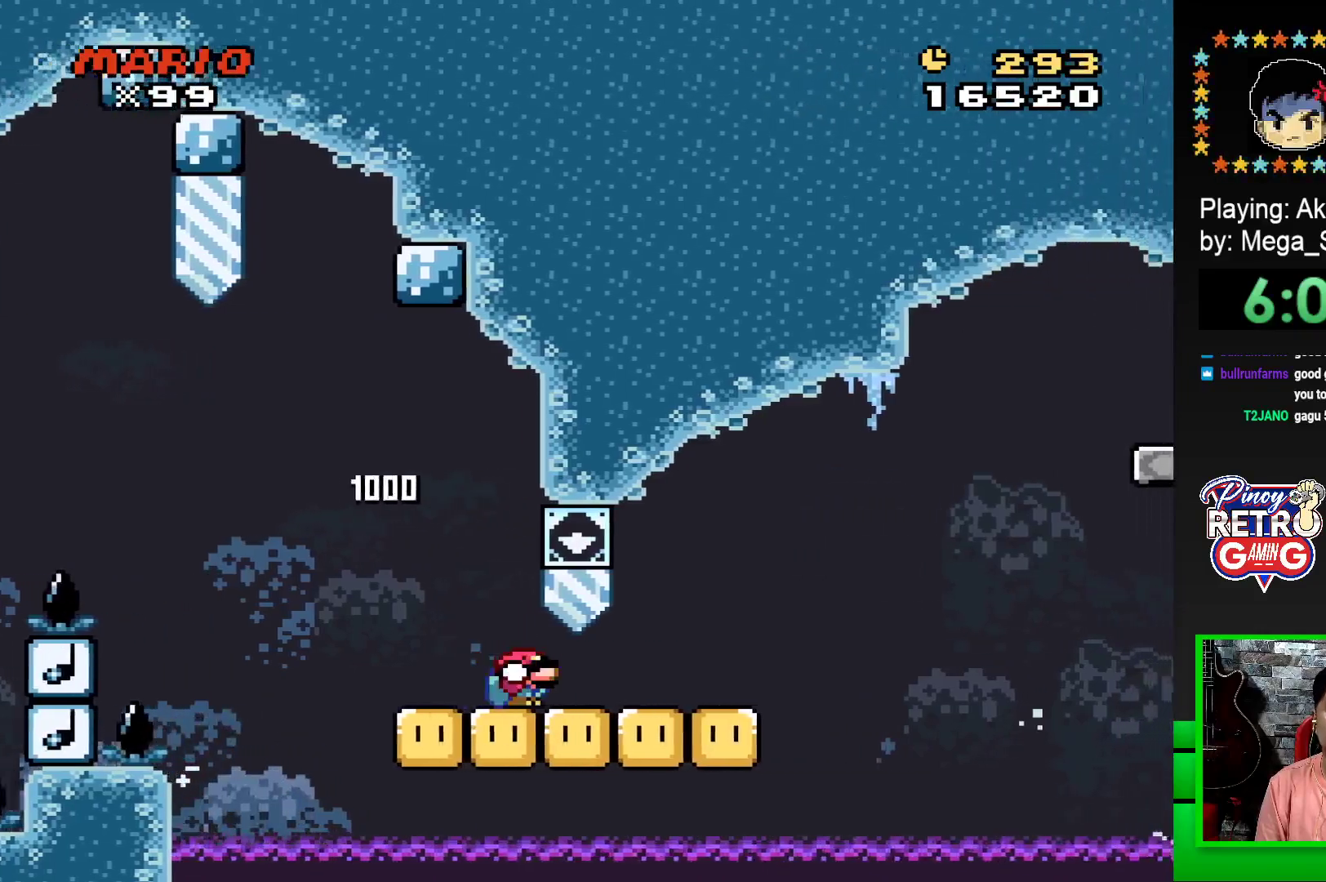
{"buttons": ["CROSS", "SQUARE", "DPAD_DOWN"], "events": [[450, "CROSS", "down"]]}
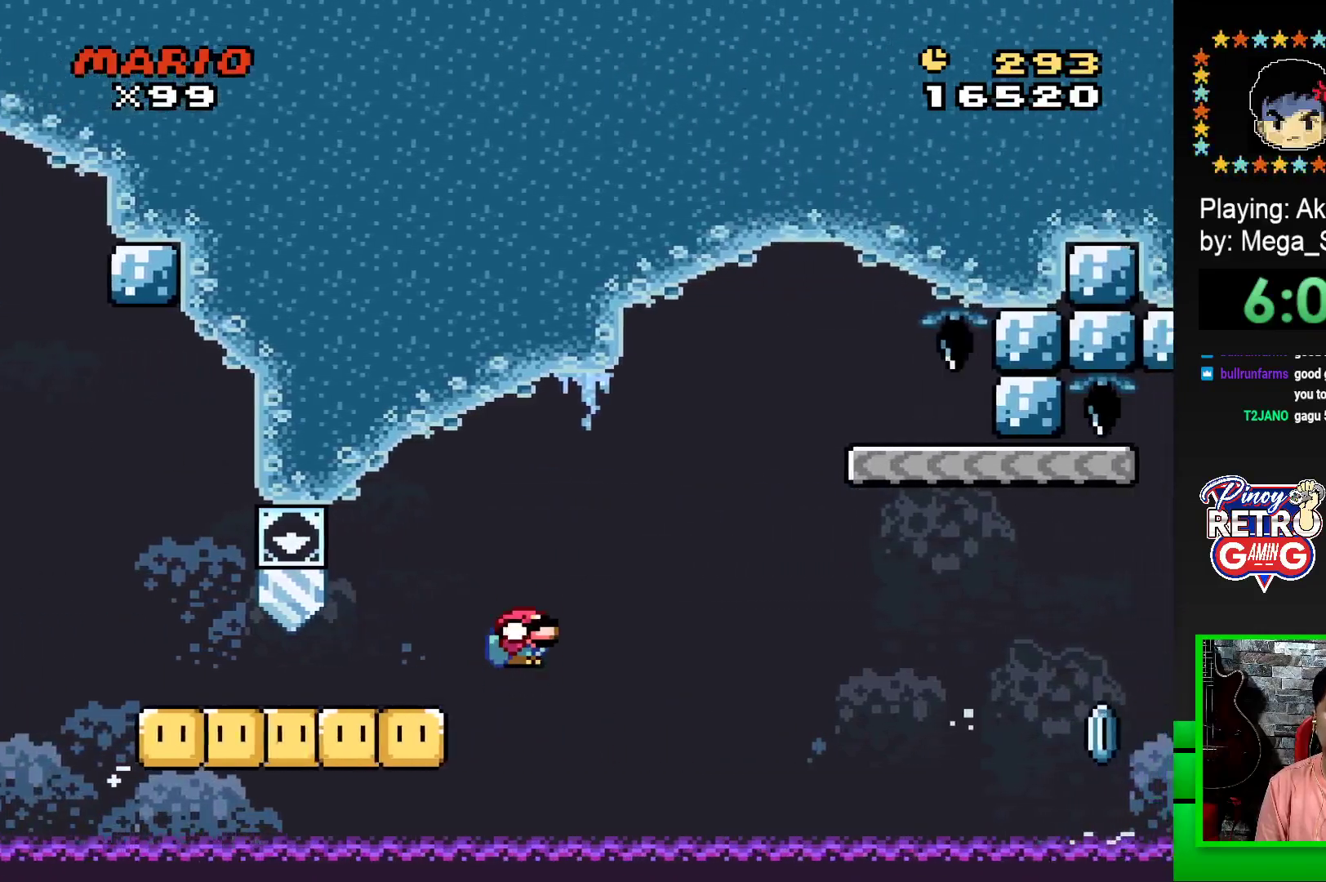
{"buttons": ["SQUARE"], "events": [[433, "DPAD_DOWN", "up"], [483, "CROSS", "up"]]}
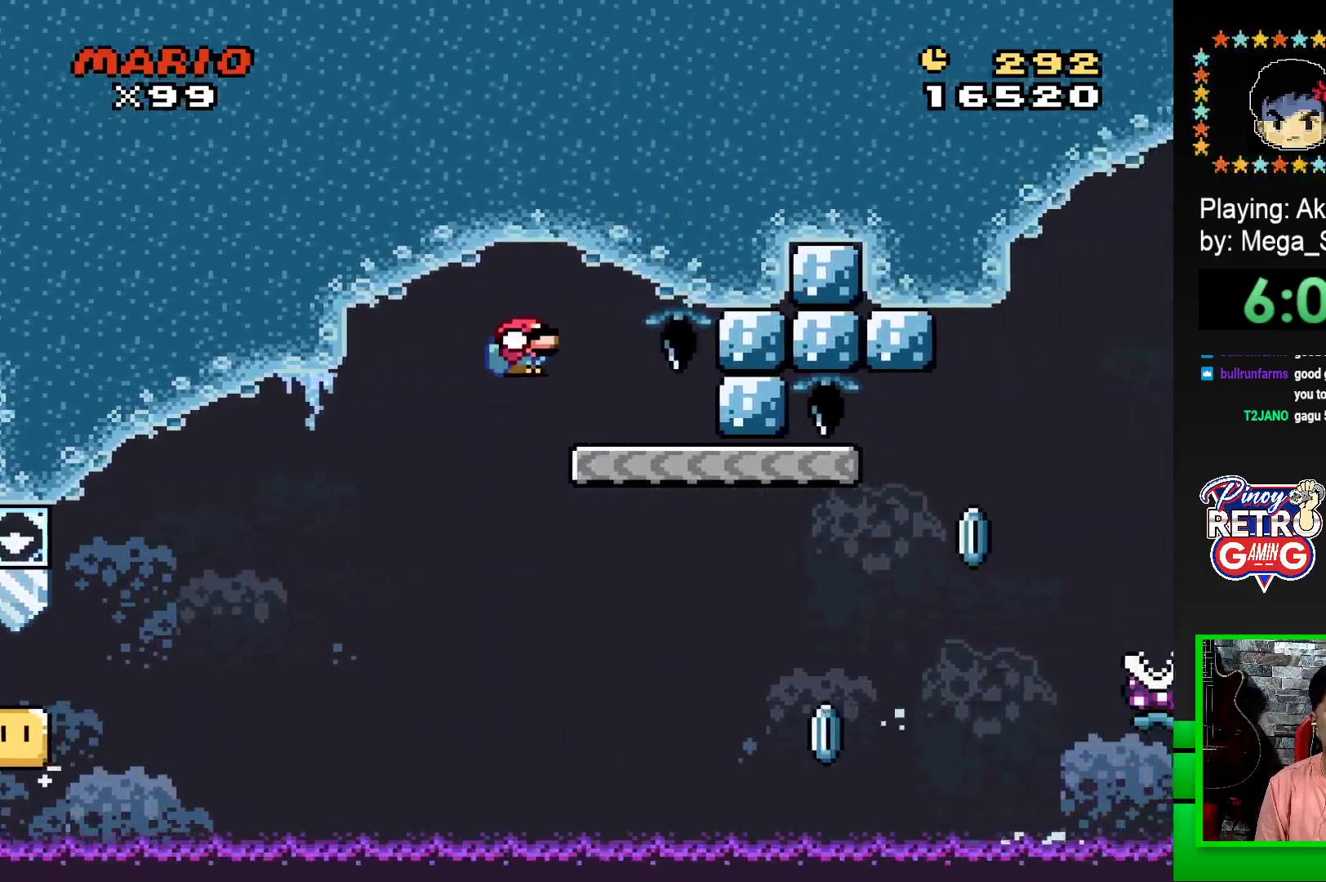
{"buttons": ["SQUARE", "DPAD_RIGHT"], "events": [[83, "DPAD_LEFT", "down"], [283, "DPAD_LEFT", "up"], [467, "DPAD_RIGHT", "down"]]}
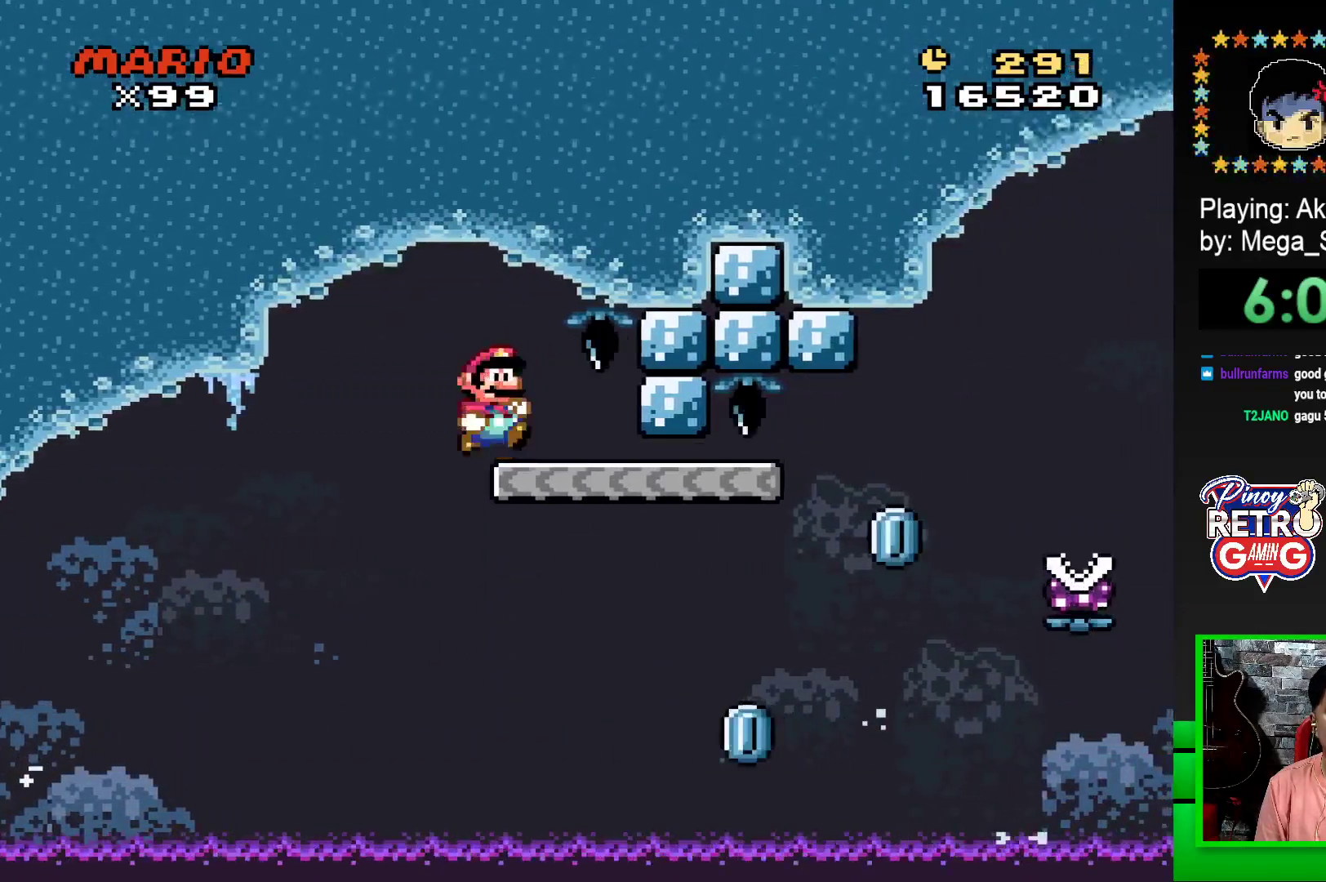
{"buttons": ["SQUARE", "DPAD_RIGHT"], "events": []}
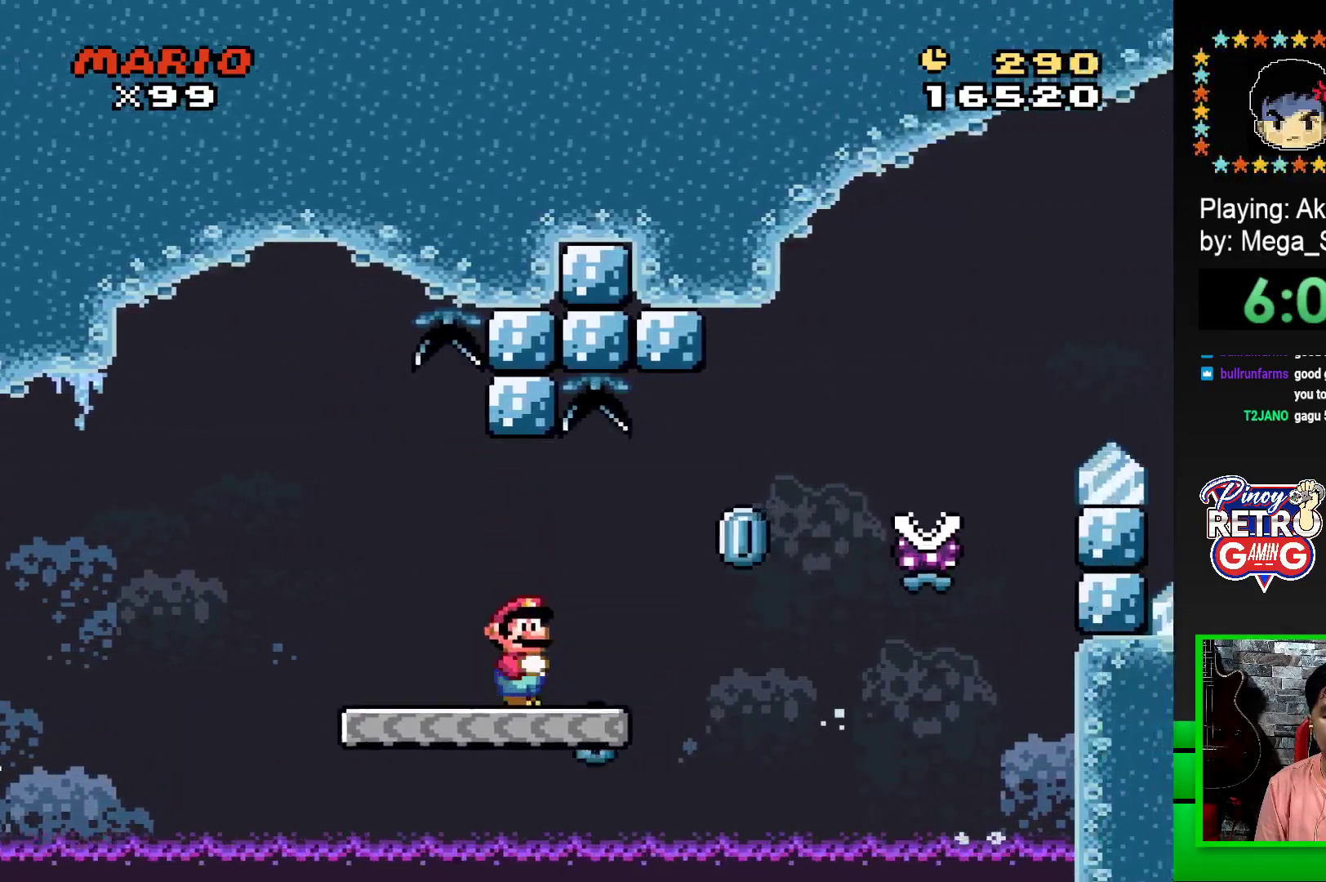
{"buttons": ["SQUARE", "R1", "DPAD_LEFT"], "events": [[83, "R1", "down"], [400, "DPAD_RIGHT", "up"], [400, "DPAD_UP", "down"], [433, "DPAD_LEFT", "down"], [433, "DPAD_UP", "up"]]}
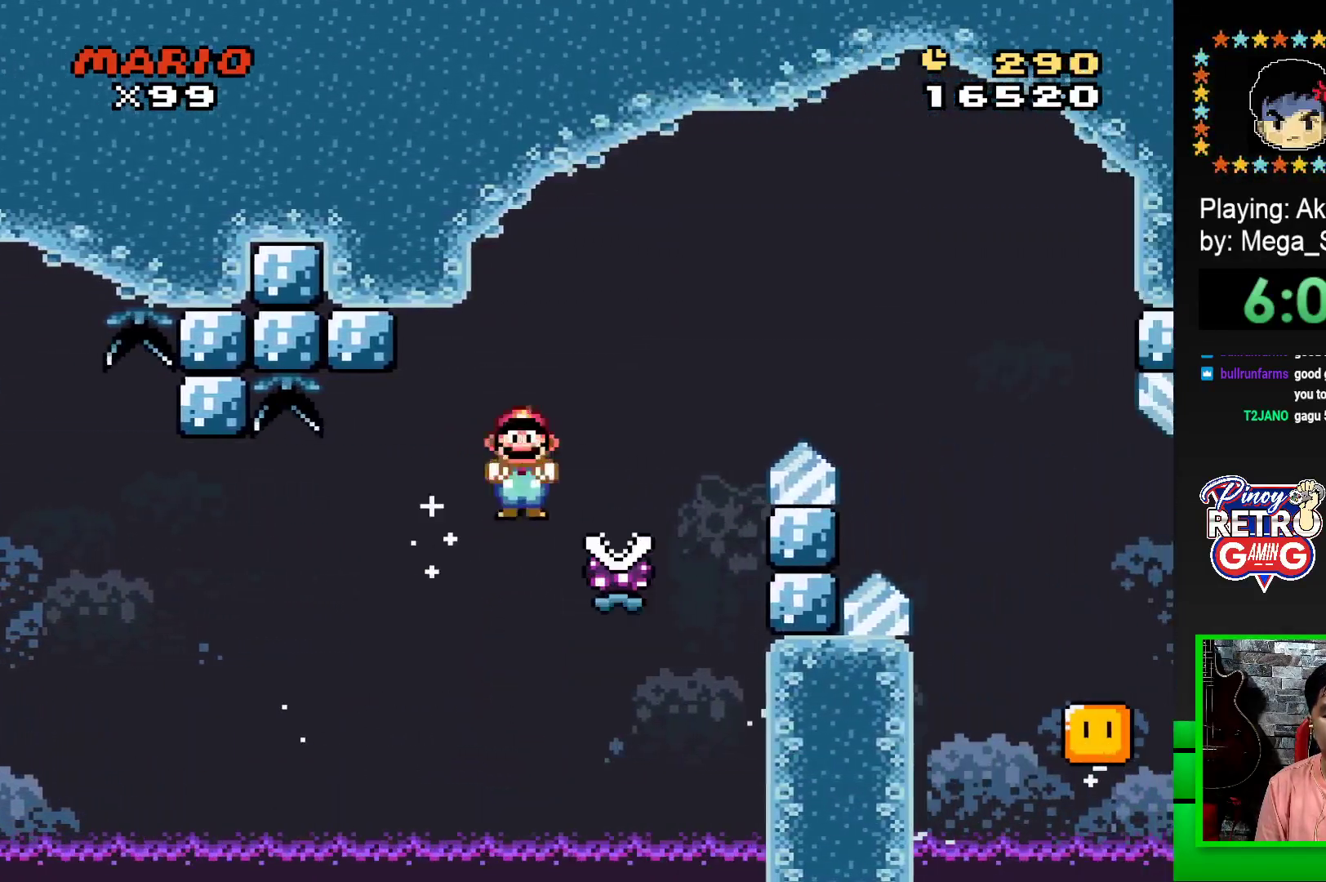
{"buttons": ["SQUARE", "R1", "DPAD_RIGHT"], "events": [[50, "DPAD_LEFT", "up"], [100, "DPAD_RIGHT", "down"]]}
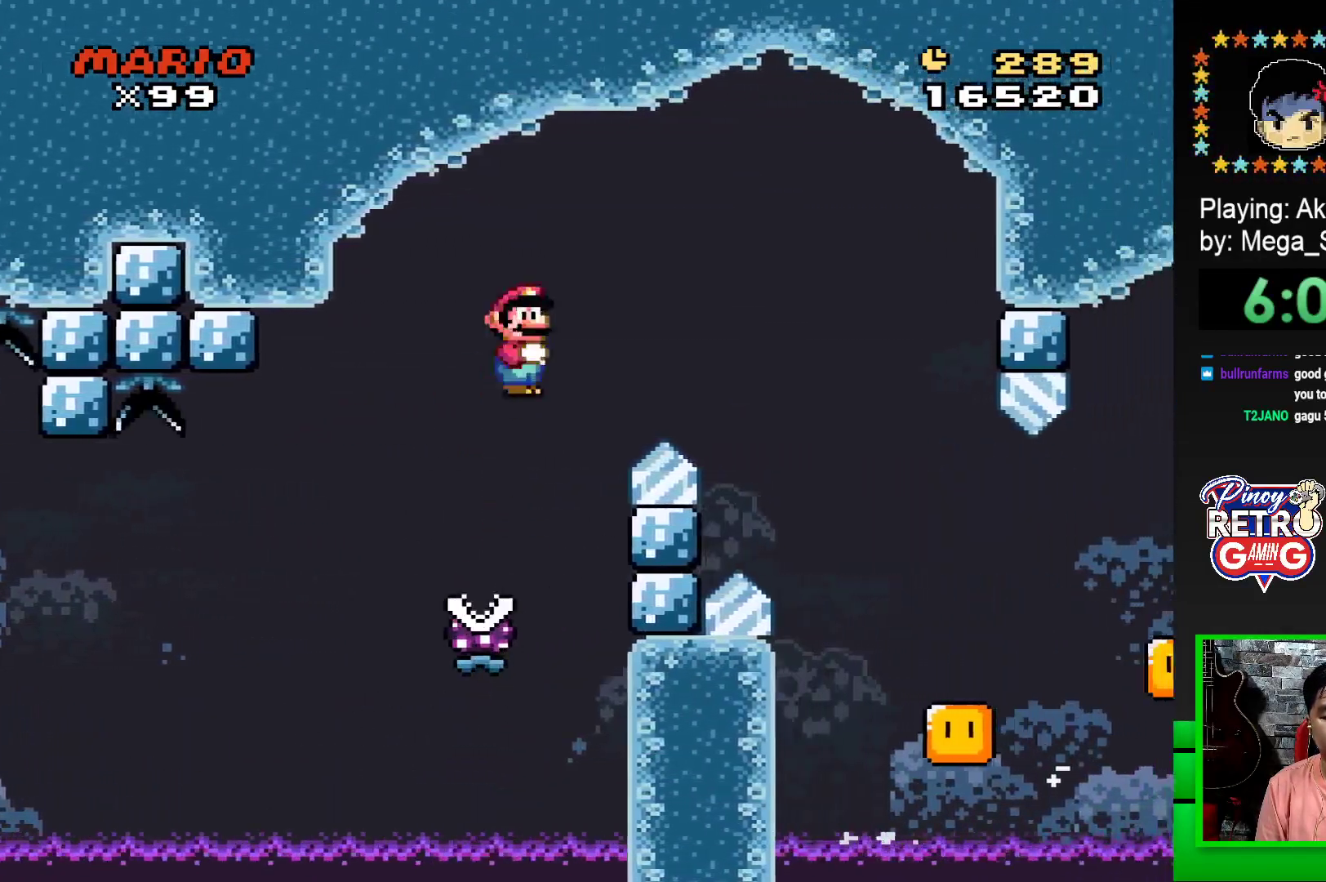
{"buttons": ["SQUARE", "R1", "DPAD_RIGHT"], "events": [[250, "R1", "up"], [367, "R1", "down"]]}
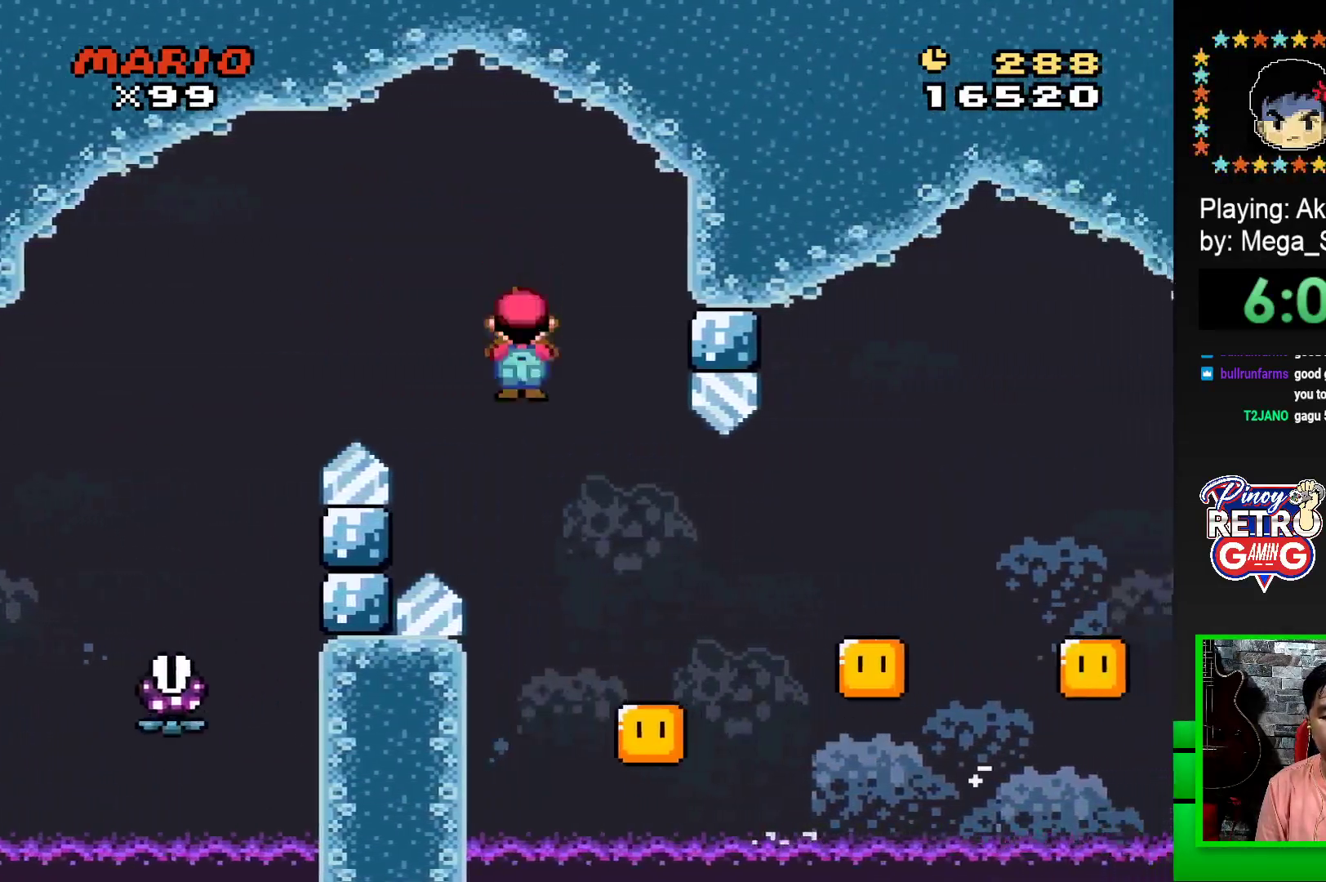
{"buttons": ["SQUARE", "R1", "DPAD_RIGHT"], "events": [[117, "DPAD_RIGHT", "up"], [167, "DPAD_LEFT", "down"], [250, "DPAD_LEFT", "up"], [283, "DPAD_RIGHT", "down"]]}
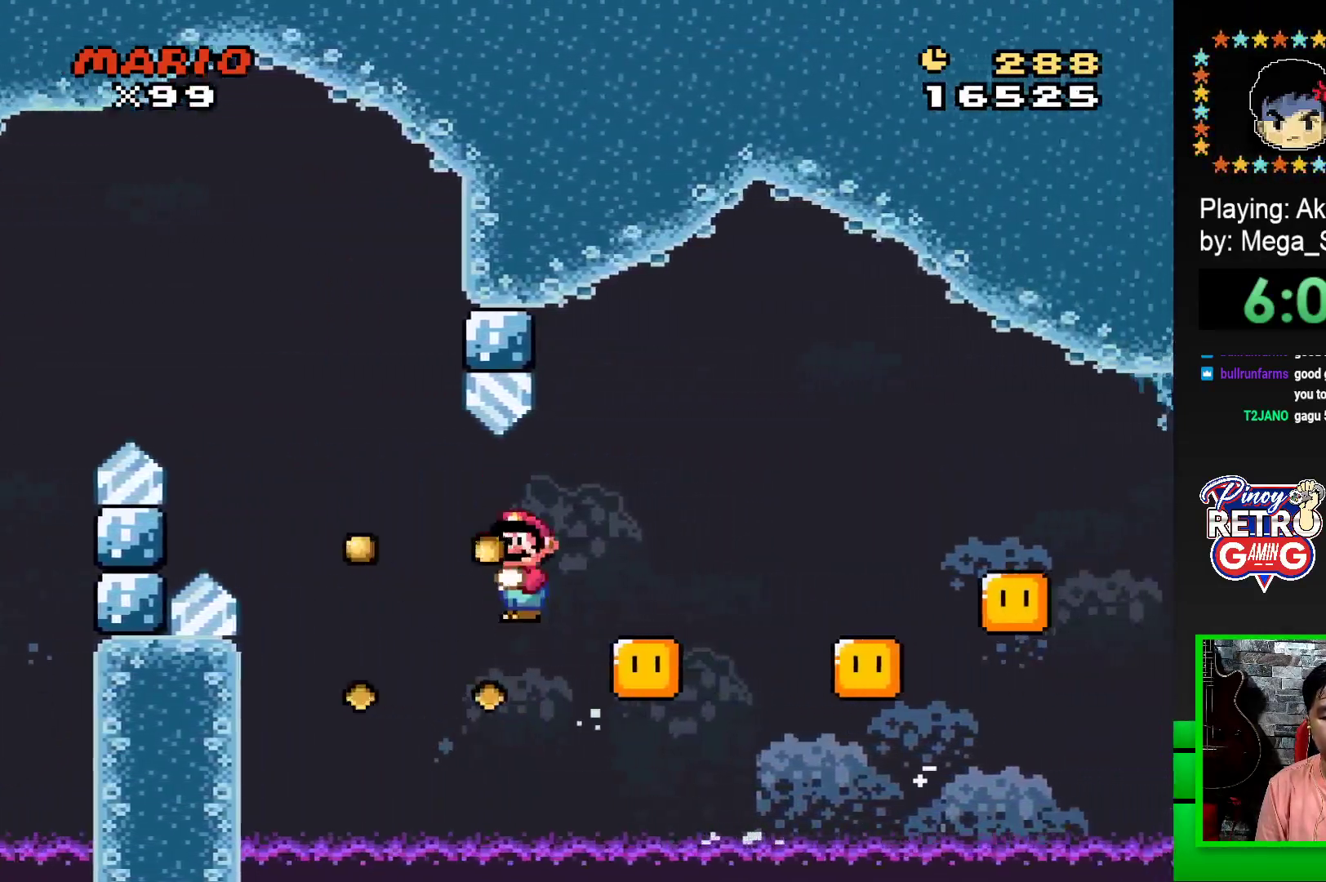
{"buttons": ["SQUARE", "R1", "DPAD_DOWN"], "events": [[483, "DPAD_DOWN", "down"], [483, "DPAD_RIGHT", "up"]]}
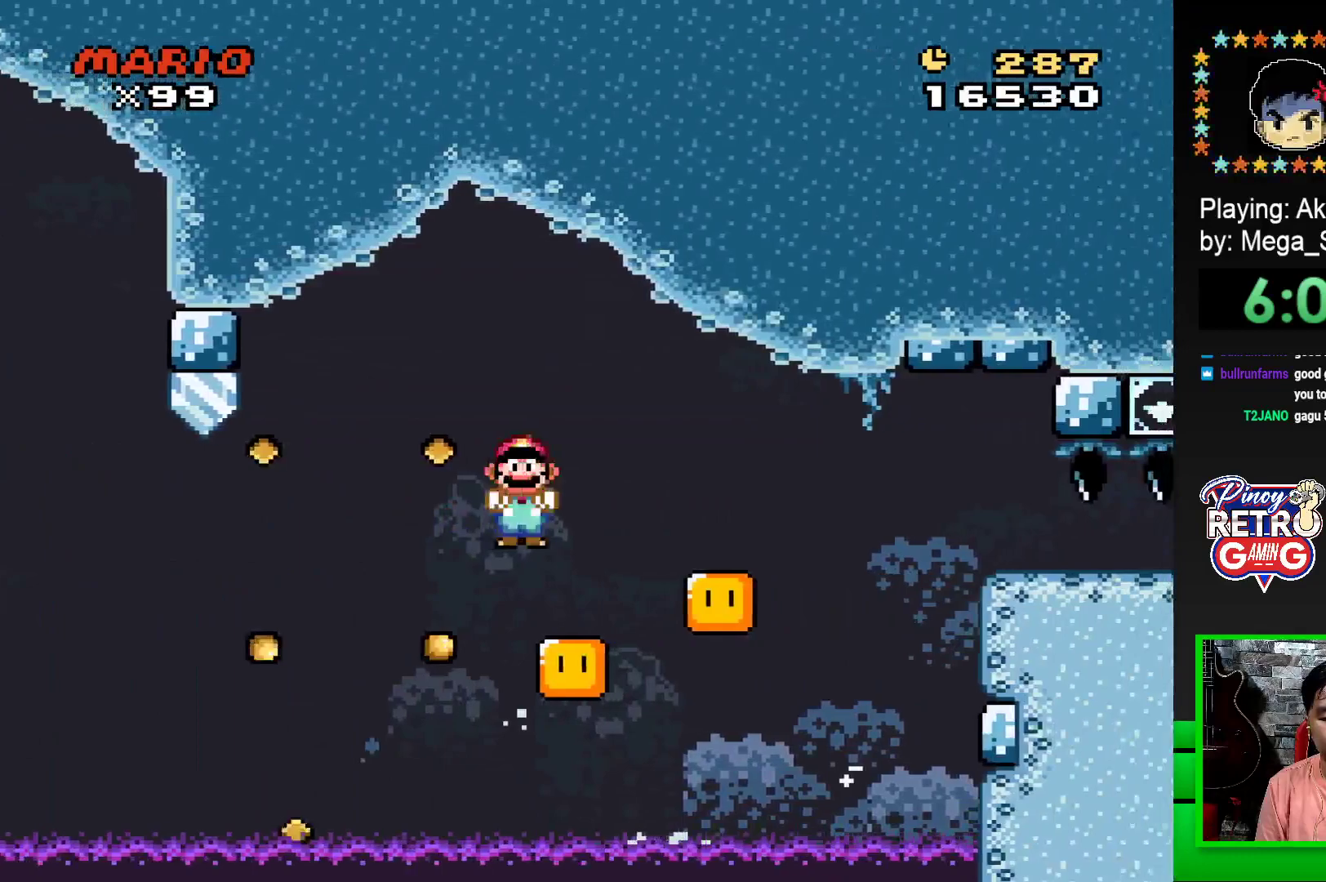
{"buttons": ["SQUARE", "R1"], "events": [[17, "DPAD_DOWN", "up"], [17, "DPAD_LEFT", "down"], [117, "DPAD_LEFT", "up"], [167, "DPAD_RIGHT", "down"], [367, "DPAD_RIGHT", "up"]]}